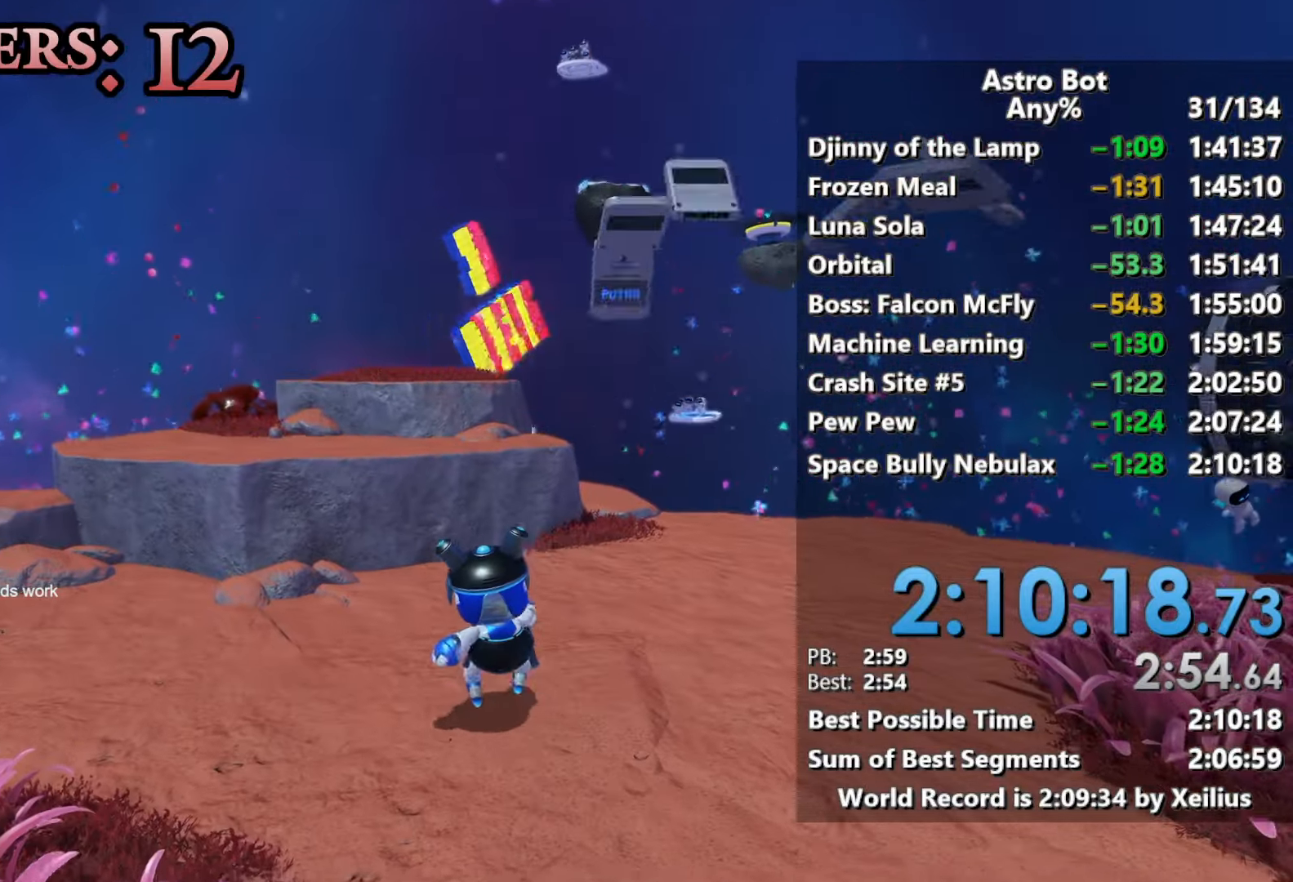
Gameplay with a controller (PlayStation layout); each line is a JSON object with the inputs held at the frame after it. "events" lists button and stick changes between this image and that frame as [ms after this image, input, new state], when the widget could be followed in between. Not read: L3.
{"buttons": ["CROSS"], "left_stick": "up", "right_stick": "center", "events": [[133, "CROSS", "down"], [350, "CROSS", "up"], [500, "CROSS", "down"]]}
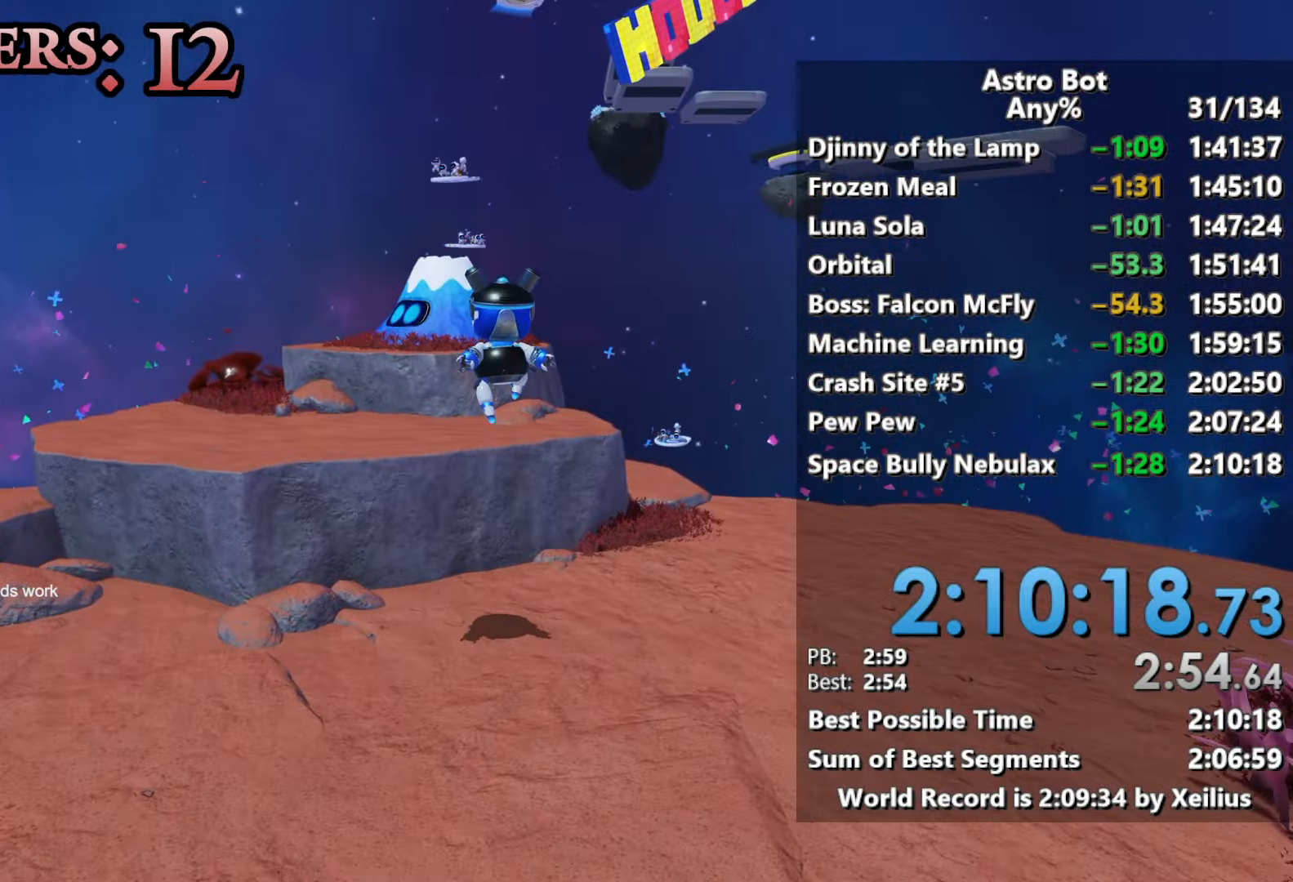
{"buttons": ["CROSS"], "left_stick": "up", "right_stick": "center", "events": []}
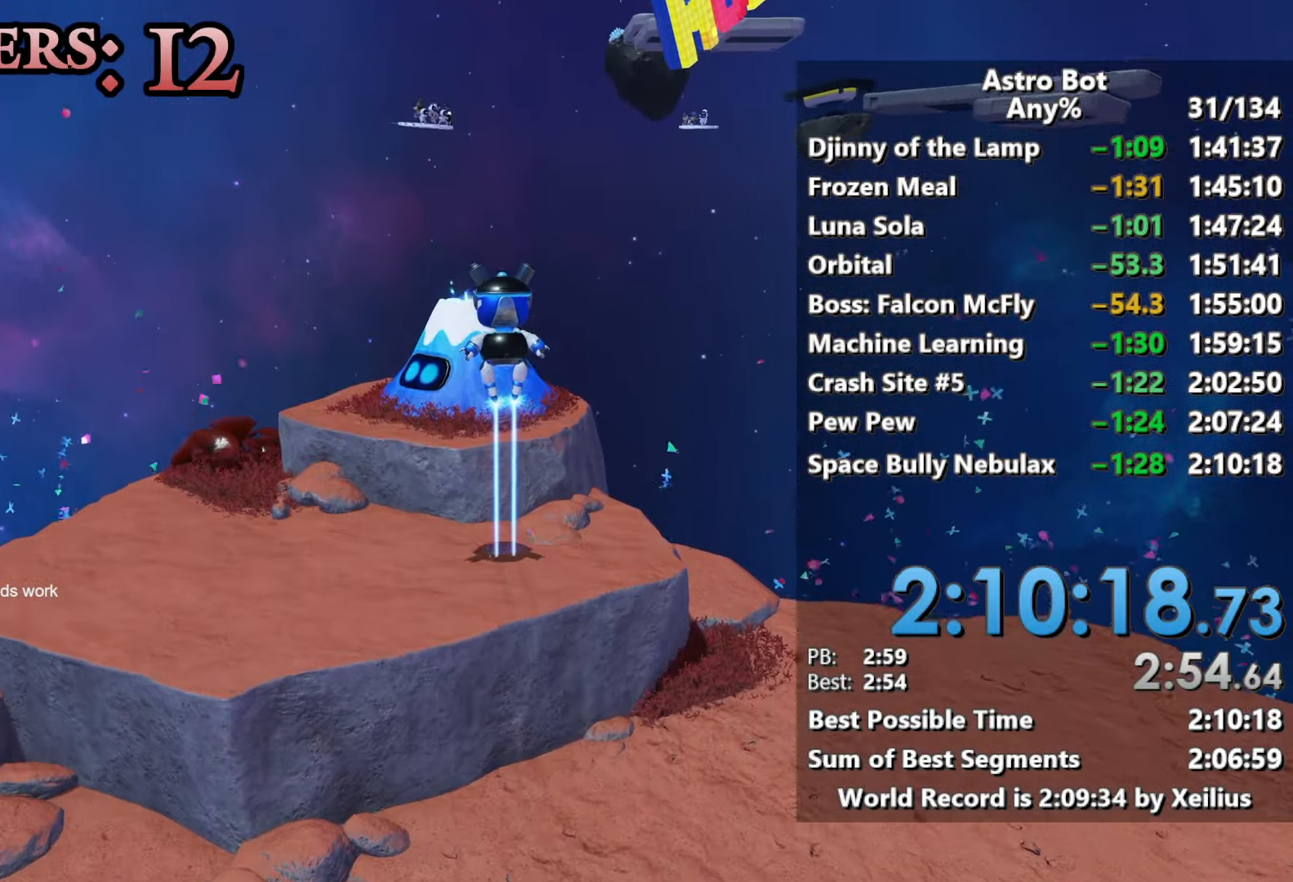
{"buttons": ["CROSS"], "left_stick": "up", "right_stick": "center", "events": [[100, "CROSS", "up"], [367, "CROSS", "down"]]}
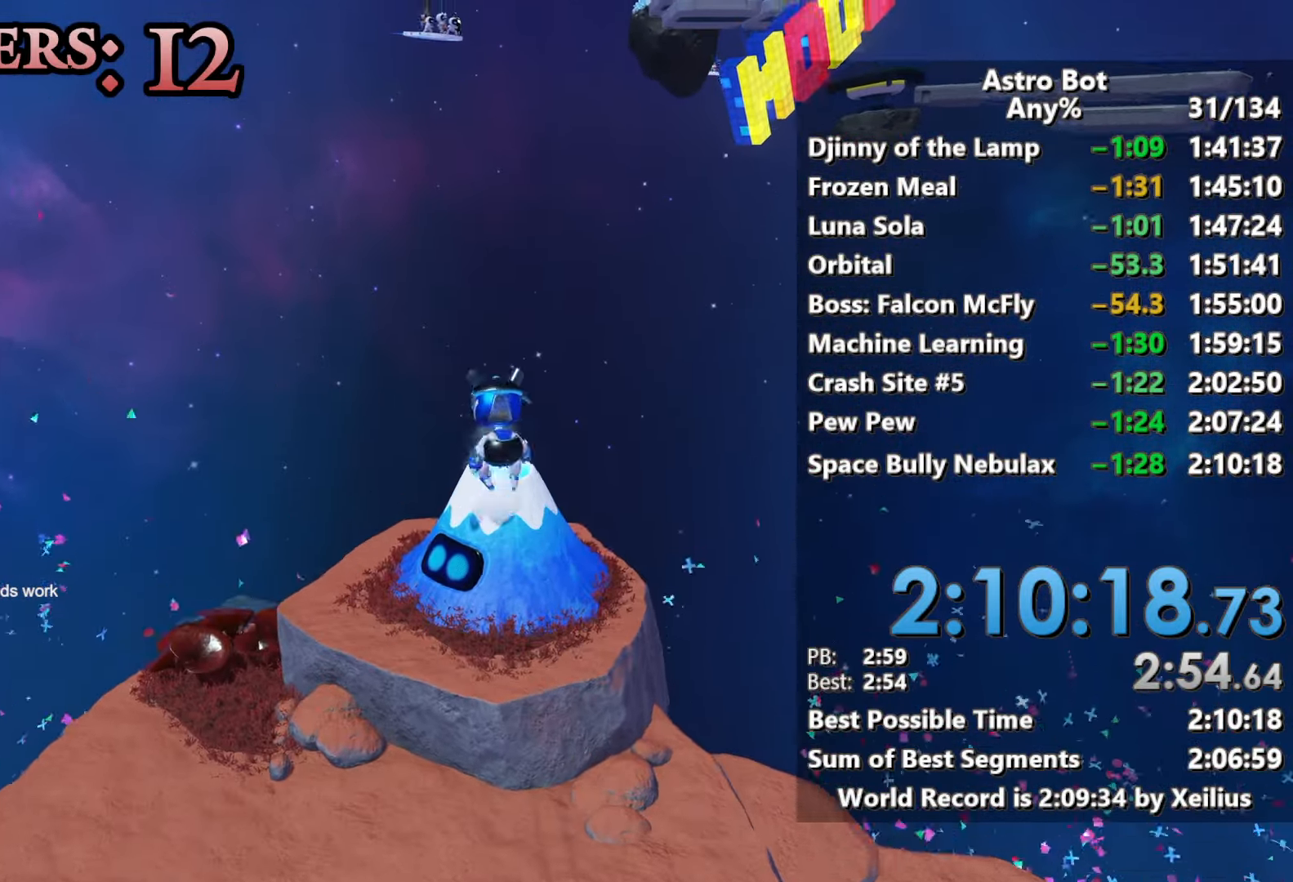
{"buttons": ["R2"], "left_stick": "center", "right_stick": "center", "events": [[33, "R2", "down"], [33, "right_stick", "left"], [50, "CROSS", "up"], [117, "left_stick", "down"], [183, "right_stick", "center"], [283, "left_stick", "center"]]}
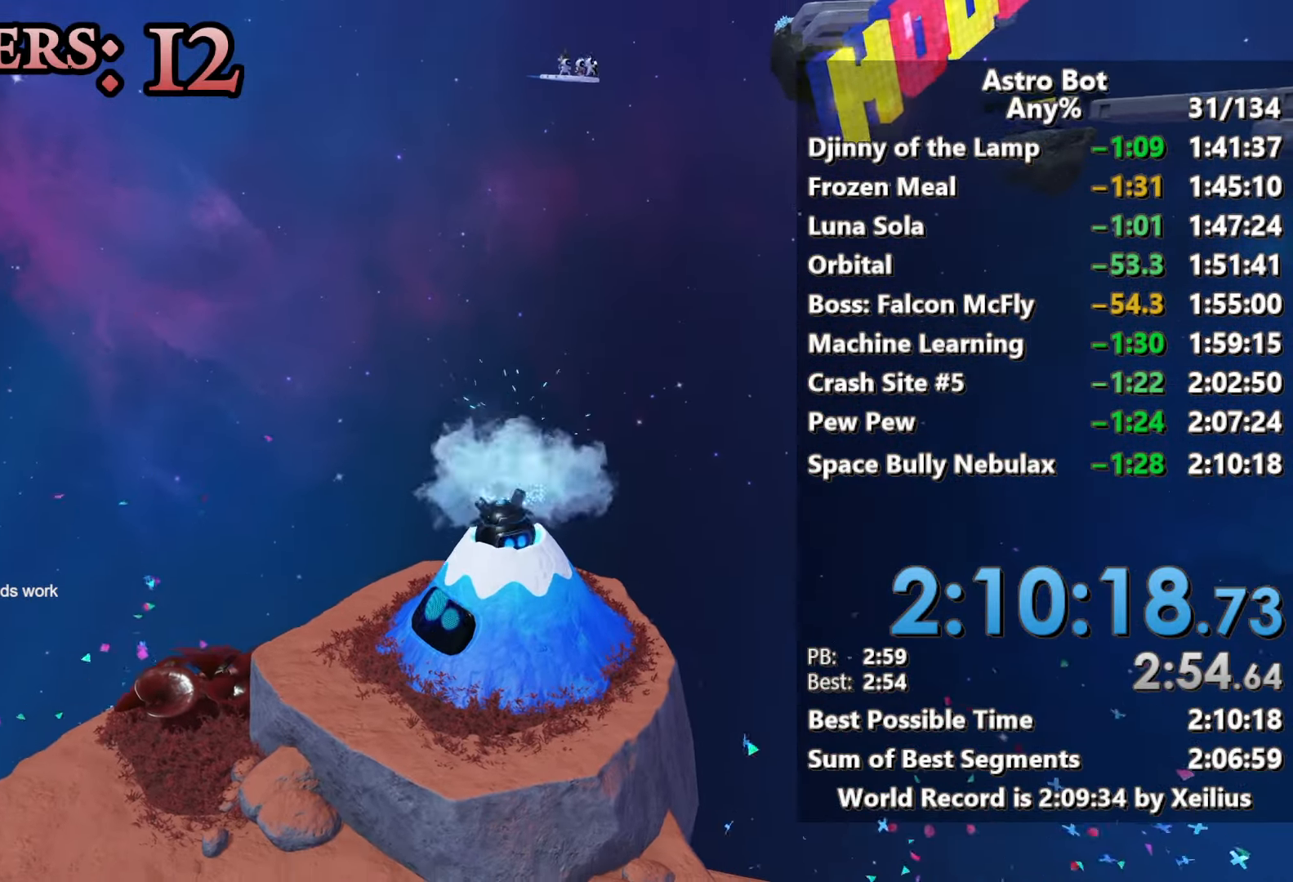
{"buttons": ["R2"], "left_stick": "up-right", "right_stick": "center", "events": [[17, "left_stick", "up-right"]]}
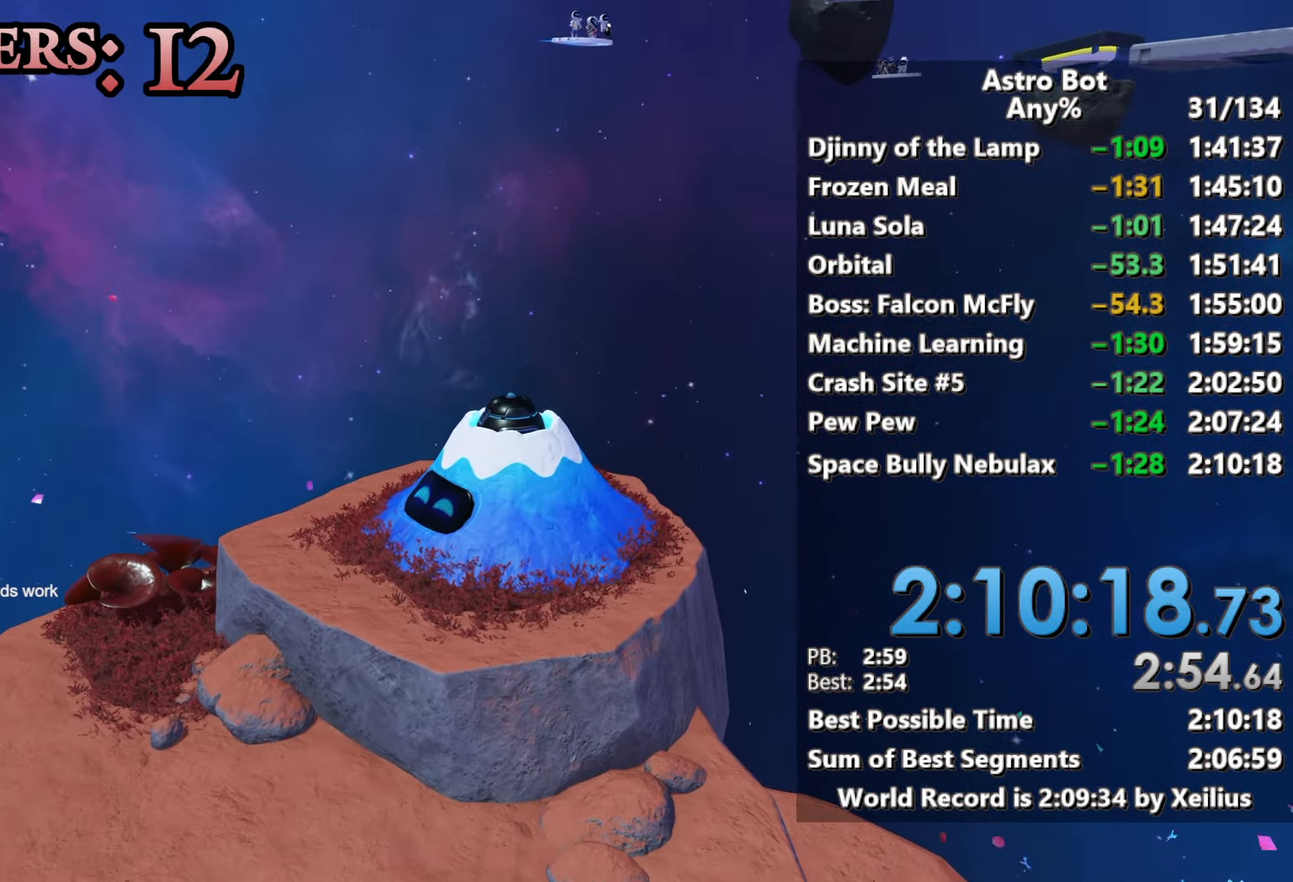
{"buttons": ["R2"], "left_stick": "up-right", "right_stick": "center", "events": []}
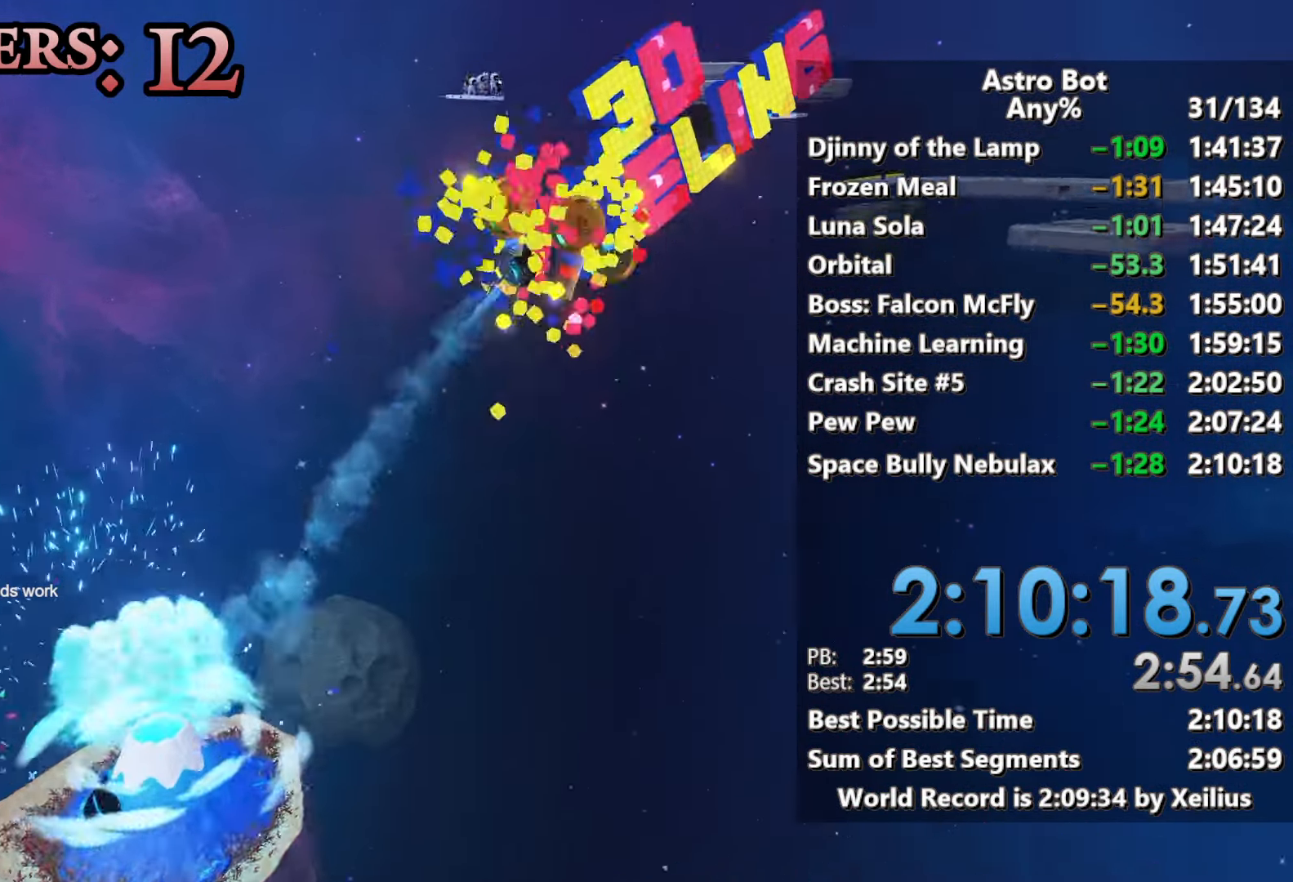
{"buttons": [], "left_stick": "up-right", "right_stick": "center", "events": [[367, "R2", "up"]]}
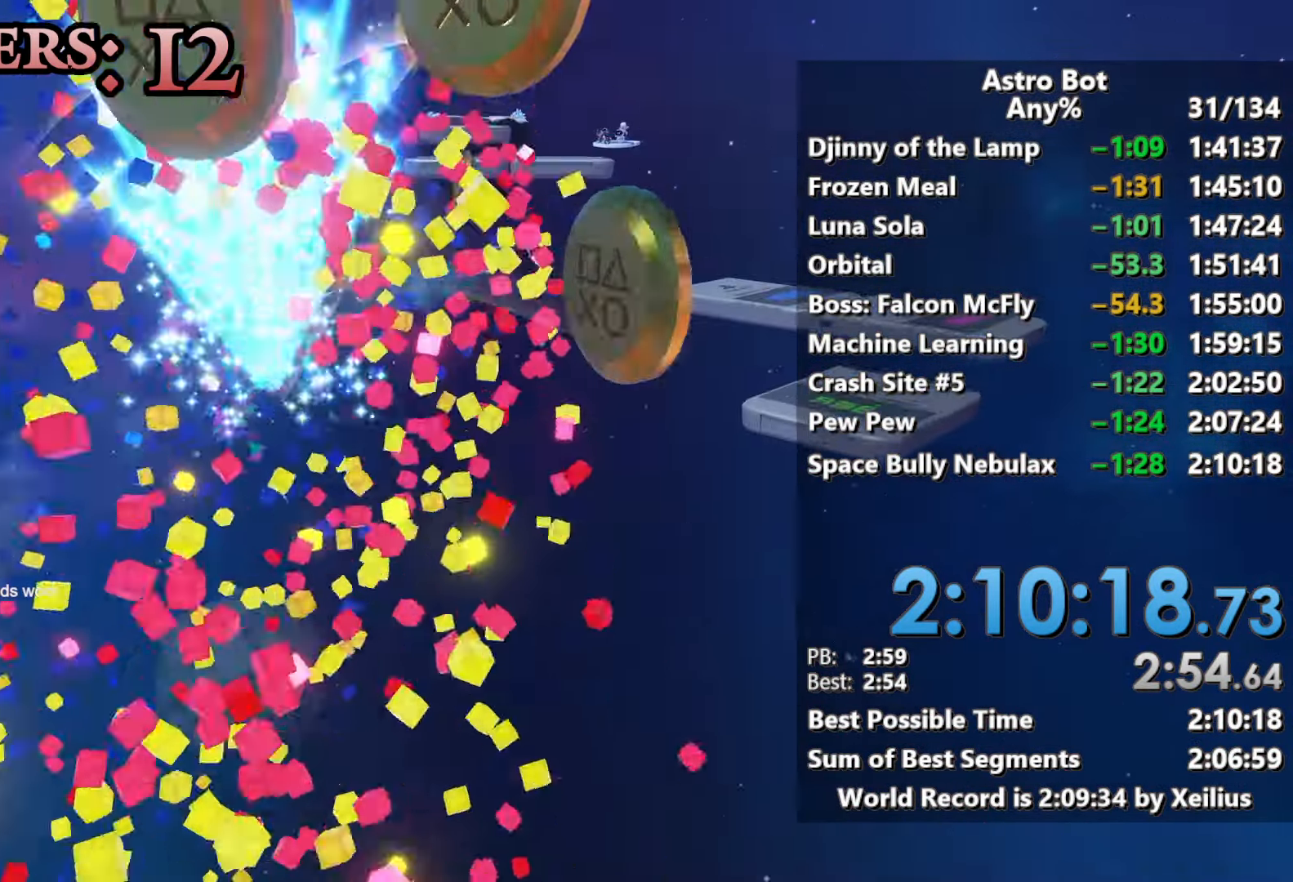
{"buttons": [], "left_stick": "up-right", "right_stick": "center", "events": []}
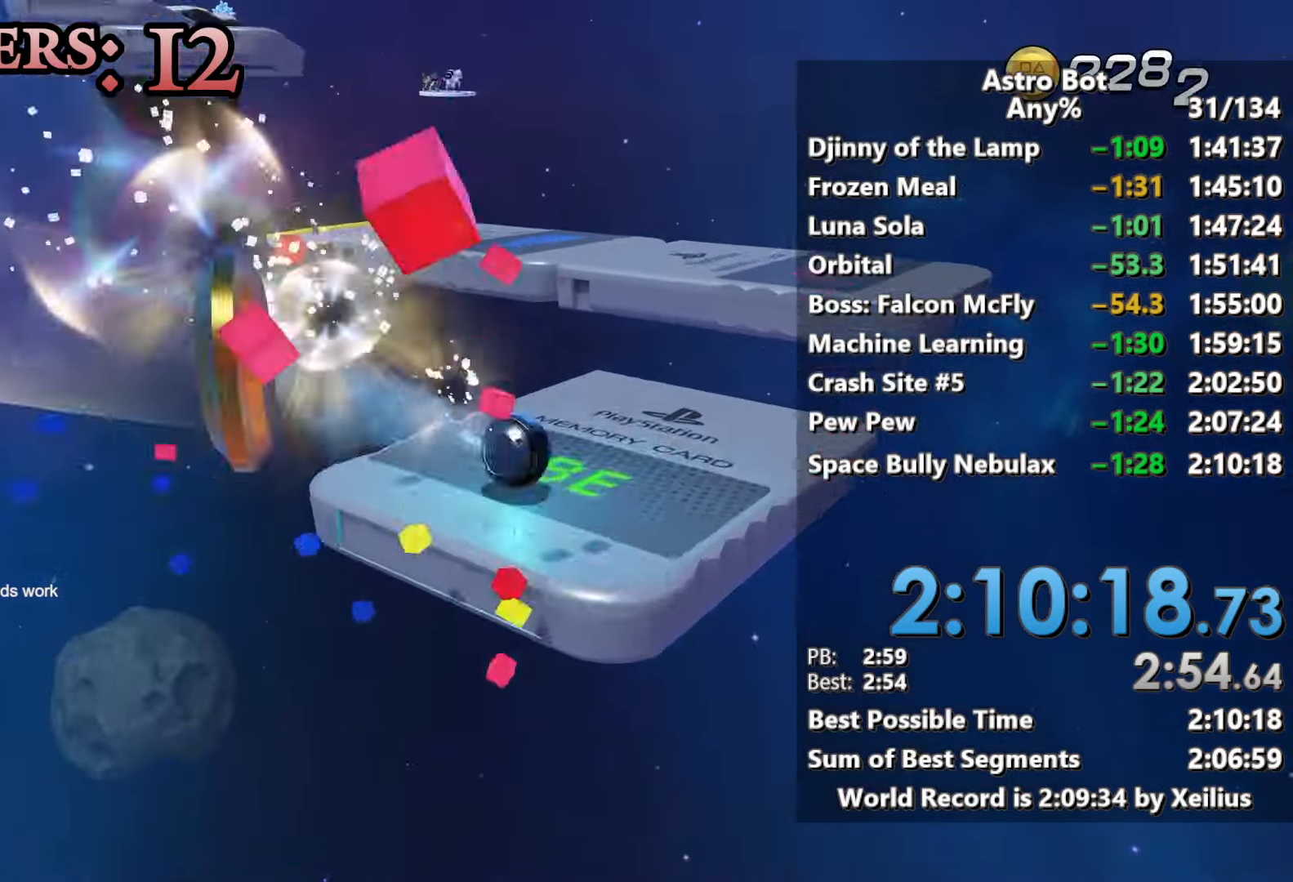
{"buttons": ["CROSS"], "left_stick": "up", "right_stick": "up-left", "events": [[150, "right_stick", "left"], [383, "left_stick", "up"], [417, "CROSS", "down"], [450, "right_stick", "up-left"]]}
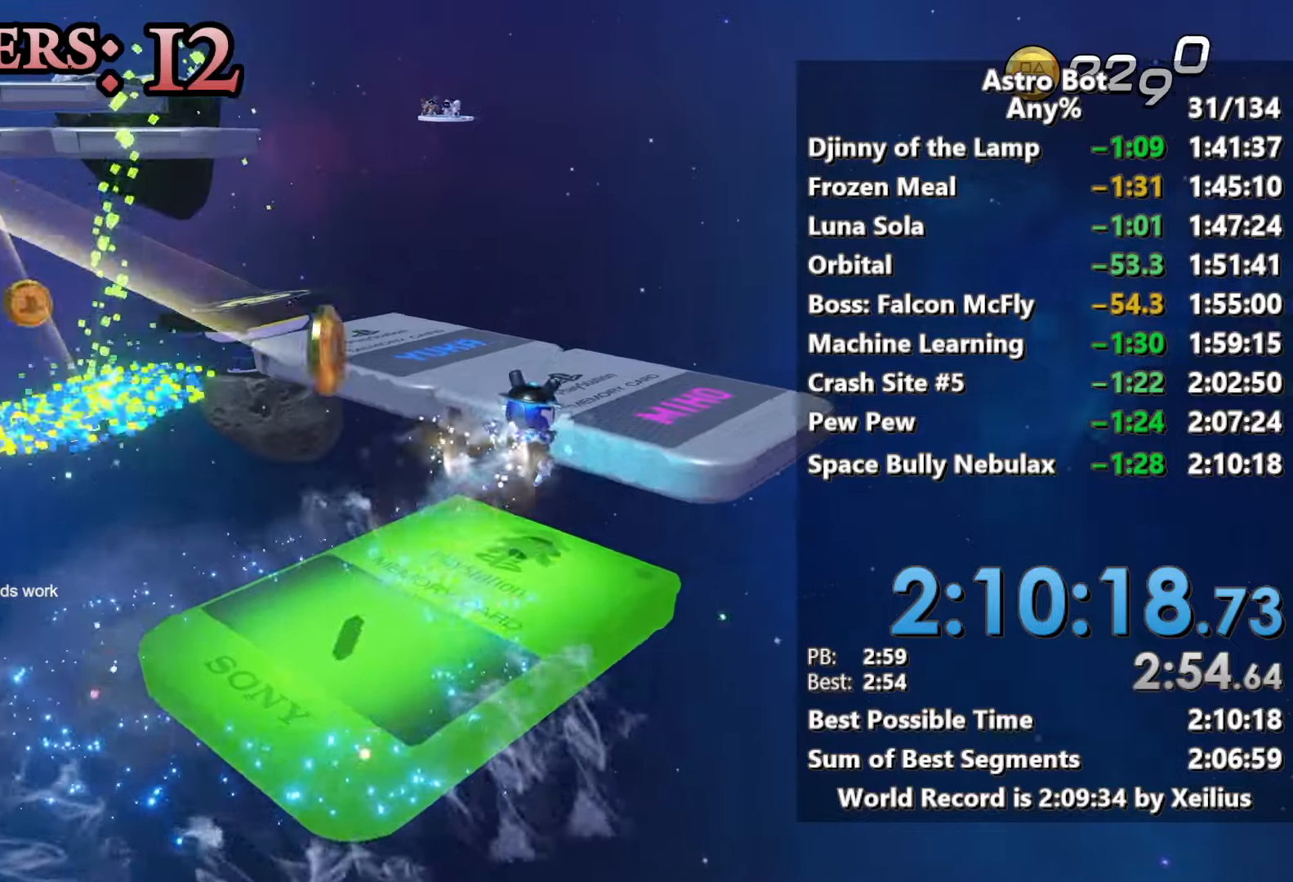
{"buttons": [], "left_stick": "up", "right_stick": "left", "events": [[283, "right_stick", "left"], [300, "CROSS", "up"]]}
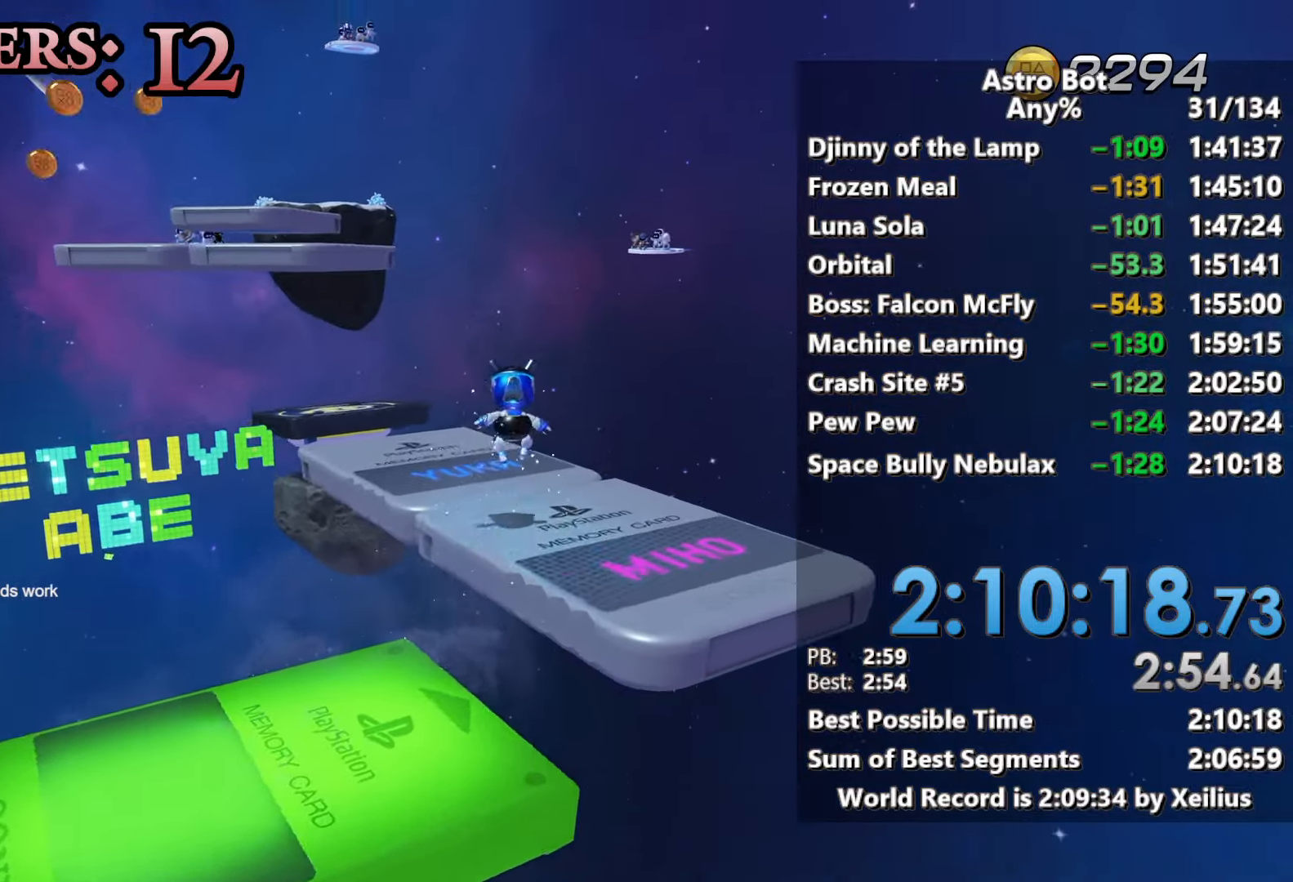
{"buttons": [], "left_stick": "up", "right_stick": "center", "events": [[100, "right_stick", "center"]]}
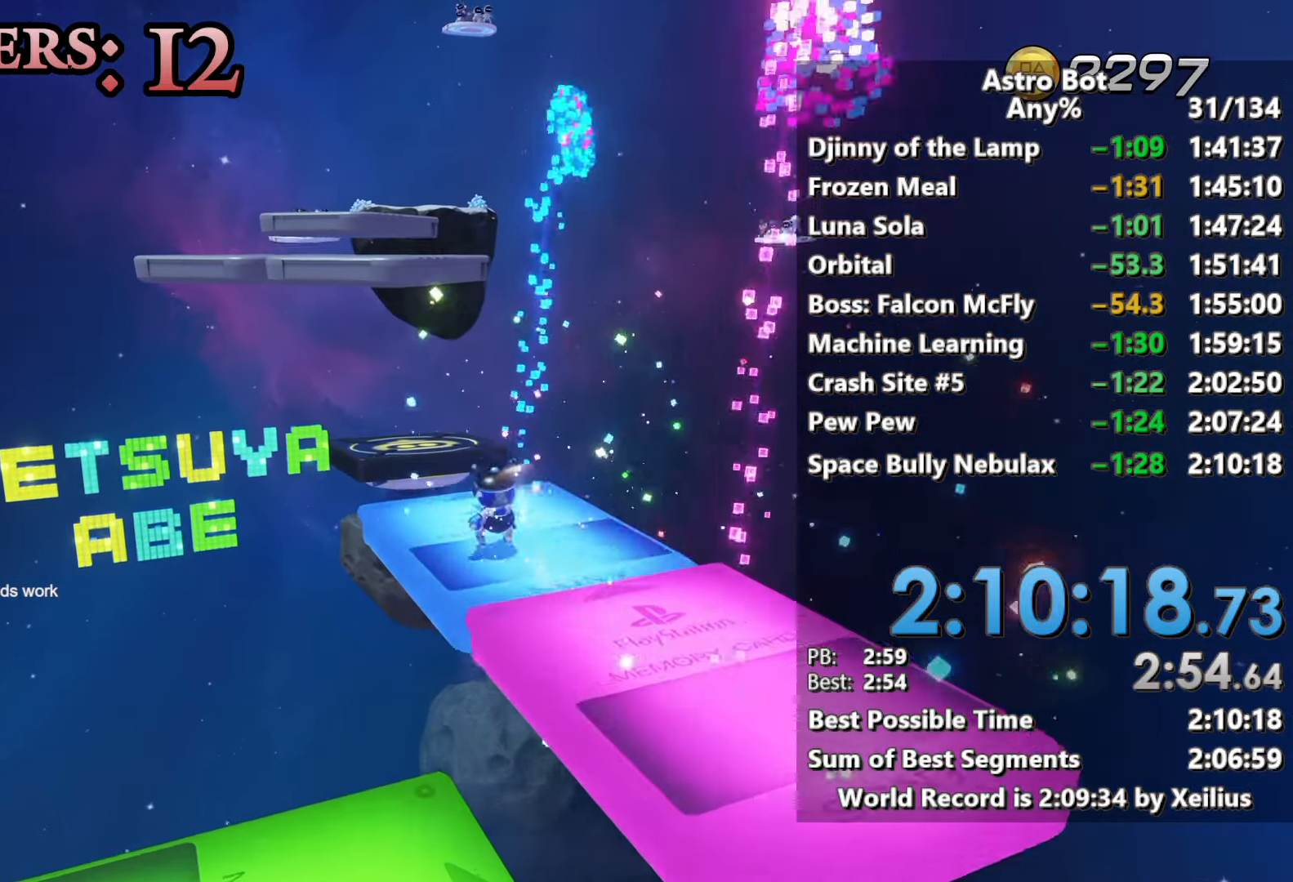
{"buttons": ["R2"], "left_stick": "up", "right_stick": "center", "events": [[83, "CROSS", "down"], [367, "CROSS", "up"], [400, "R2", "down"]]}
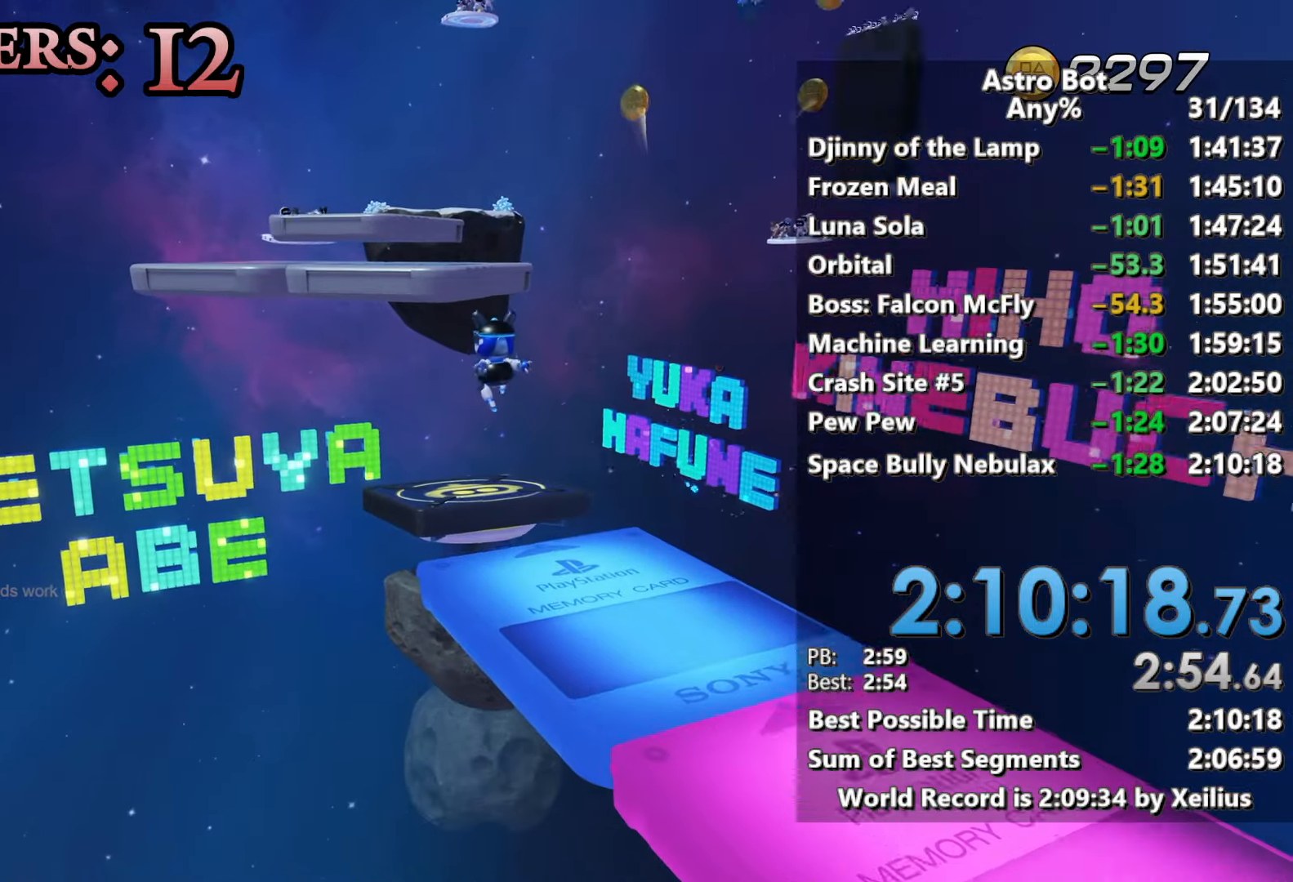
{"buttons": [], "left_stick": "up", "right_stick": "center", "events": [[383, "R2", "up"]]}
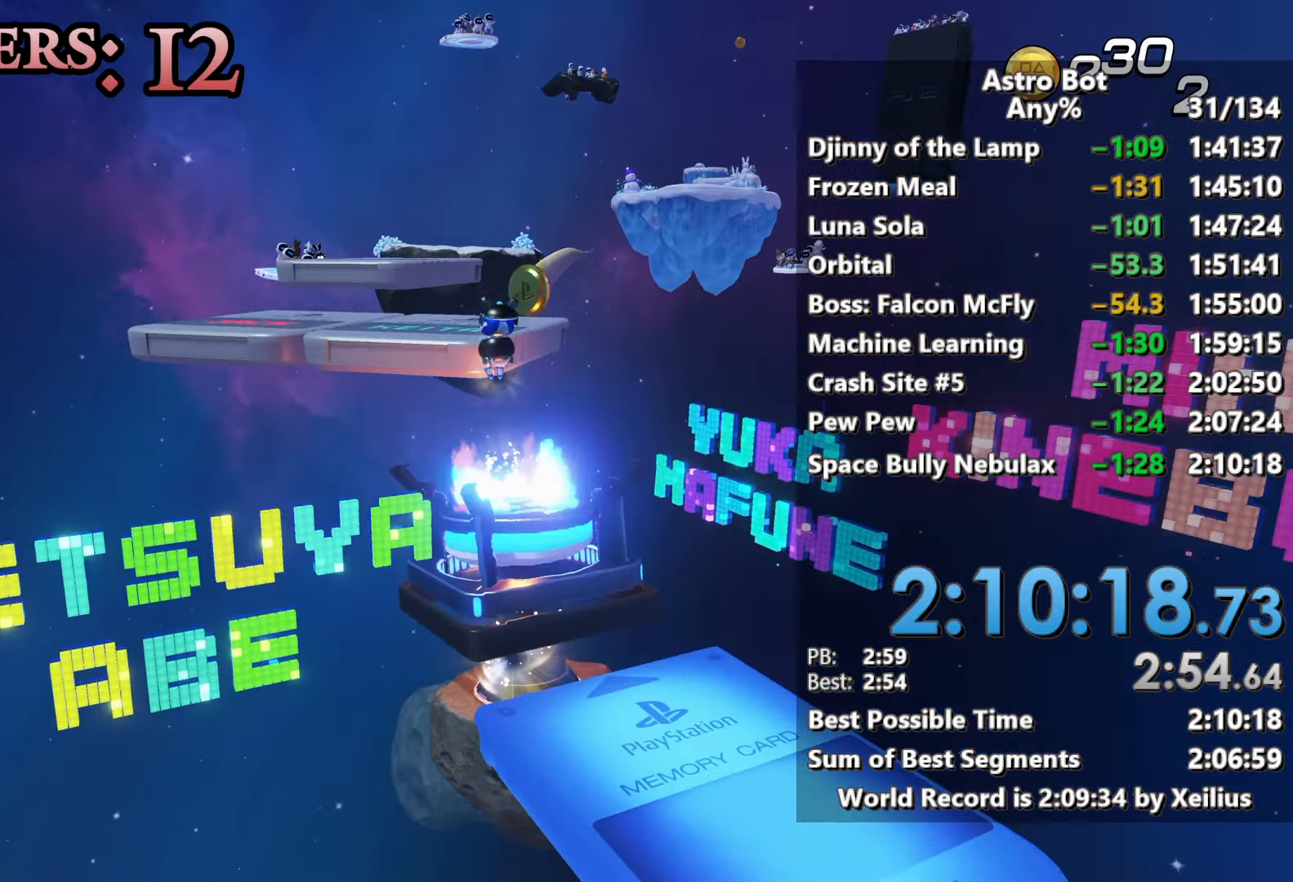
{"buttons": [], "left_stick": "up", "right_stick": "right", "events": [[317, "right_stick", "right"]]}
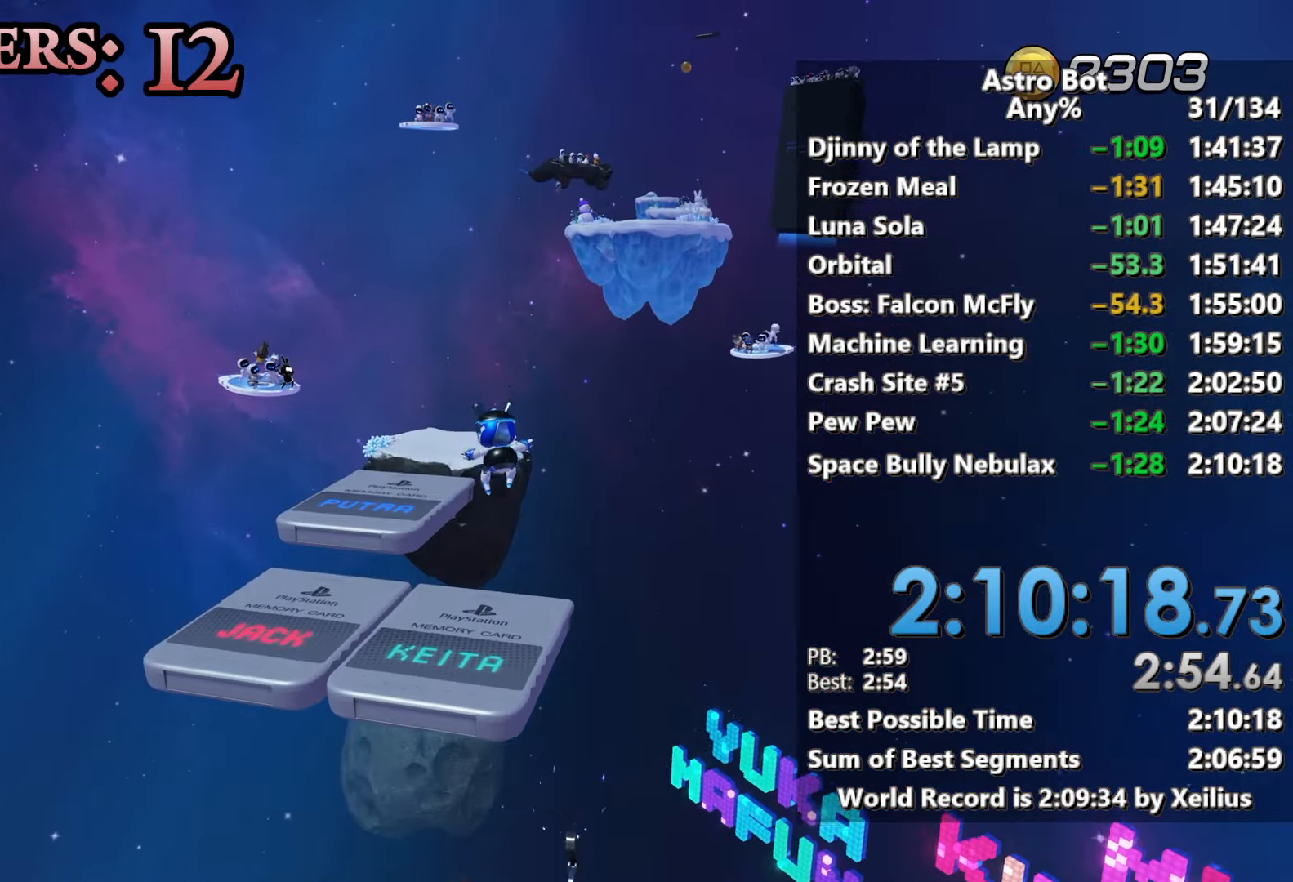
{"buttons": ["CROSS"], "left_stick": "up", "right_stick": "up-right", "events": [[417, "right_stick", "up-right"], [433, "CROSS", "down"]]}
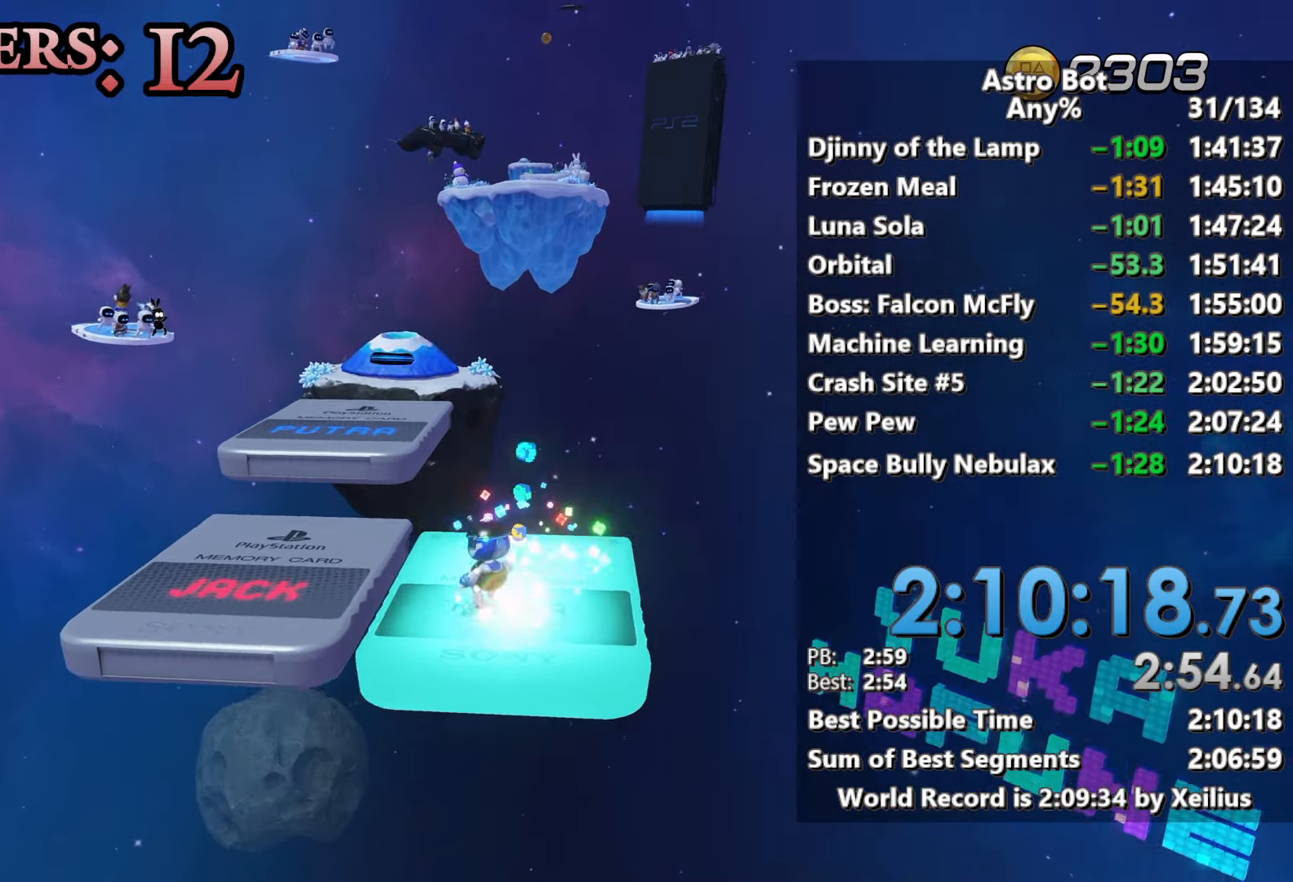
{"buttons": [], "left_stick": "up", "right_stick": "center", "events": [[300, "CROSS", "up"], [333, "right_stick", "center"]]}
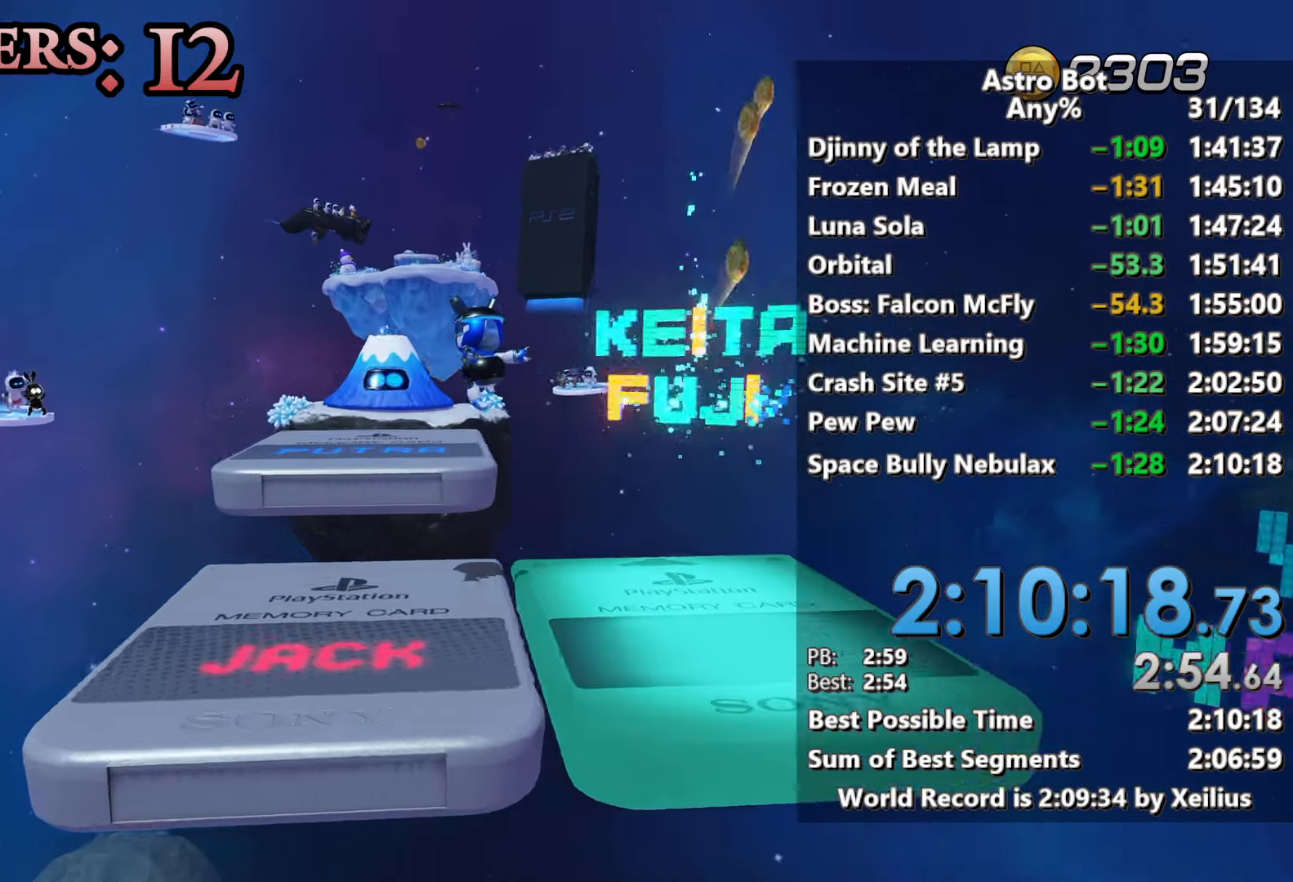
{"buttons": ["CROSS"], "left_stick": "up", "right_stick": "center", "events": [[150, "CROSS", "down"], [317, "CROSS", "up"], [483, "CROSS", "down"]]}
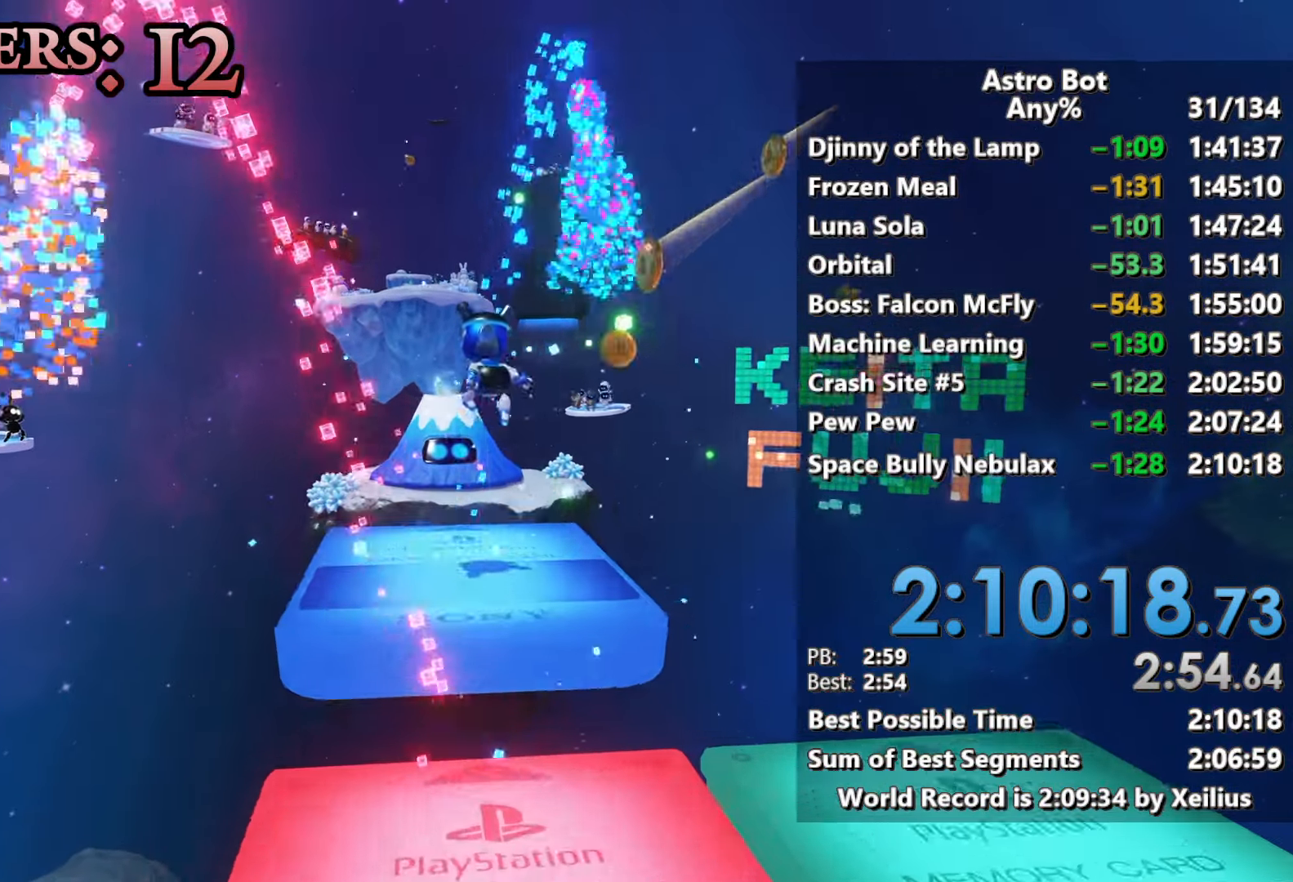
{"buttons": ["R2"], "left_stick": "up", "right_stick": "center", "events": [[367, "R2", "down"], [417, "CROSS", "up"]]}
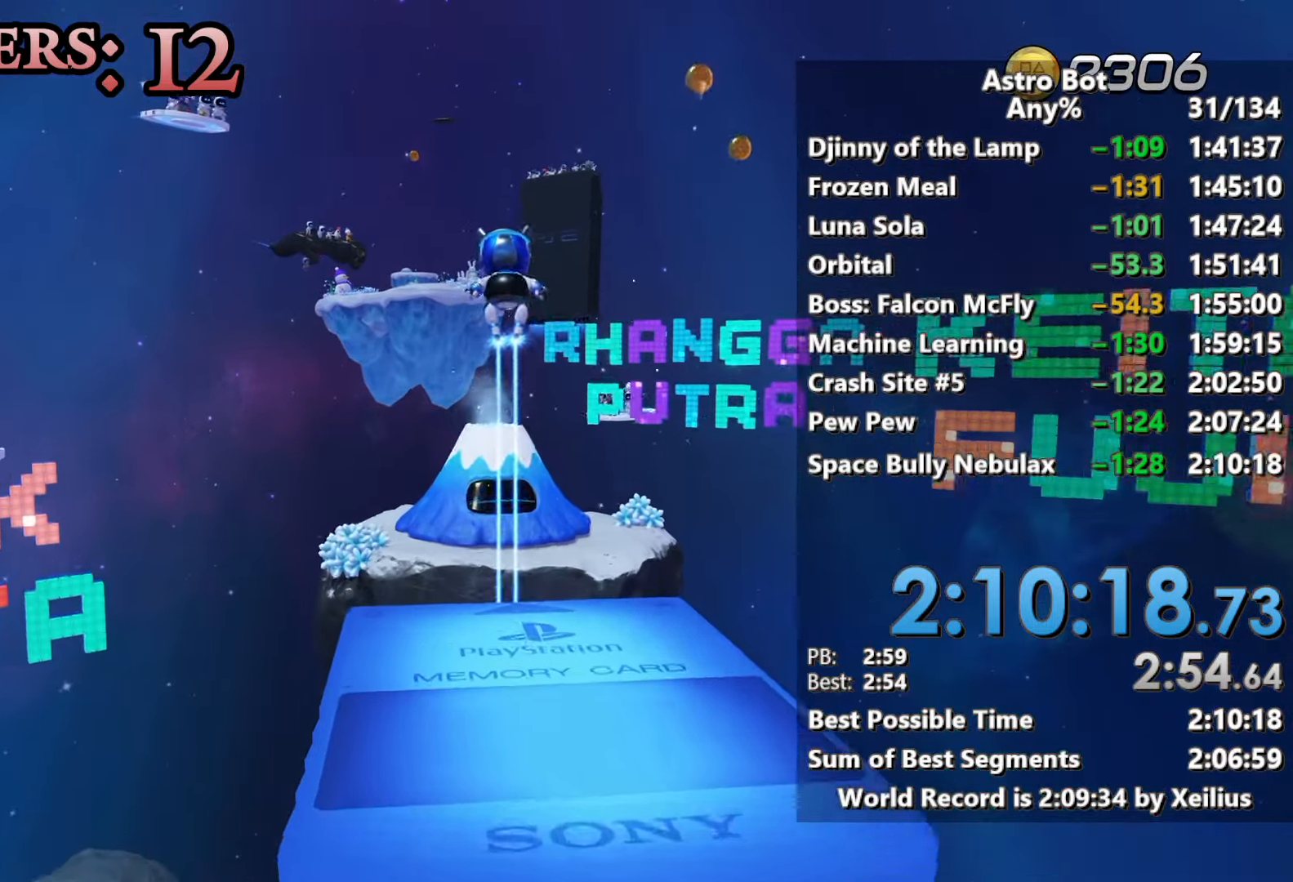
{"buttons": ["R2"], "left_stick": "up", "right_stick": "center", "events": [[50, "right_stick", "down"], [233, "right_stick", "center"]]}
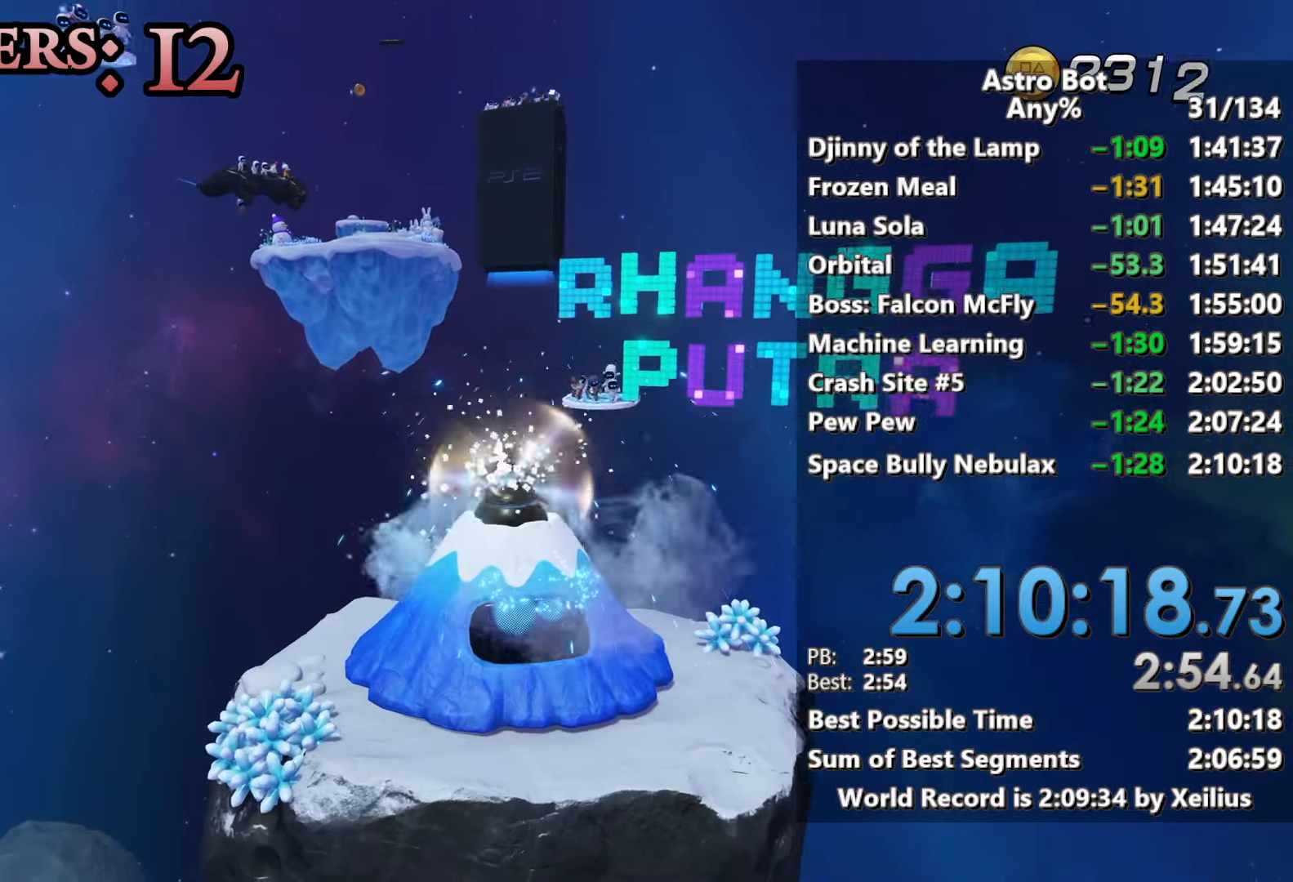
{"buttons": ["R2"], "left_stick": "up", "right_stick": "center", "events": []}
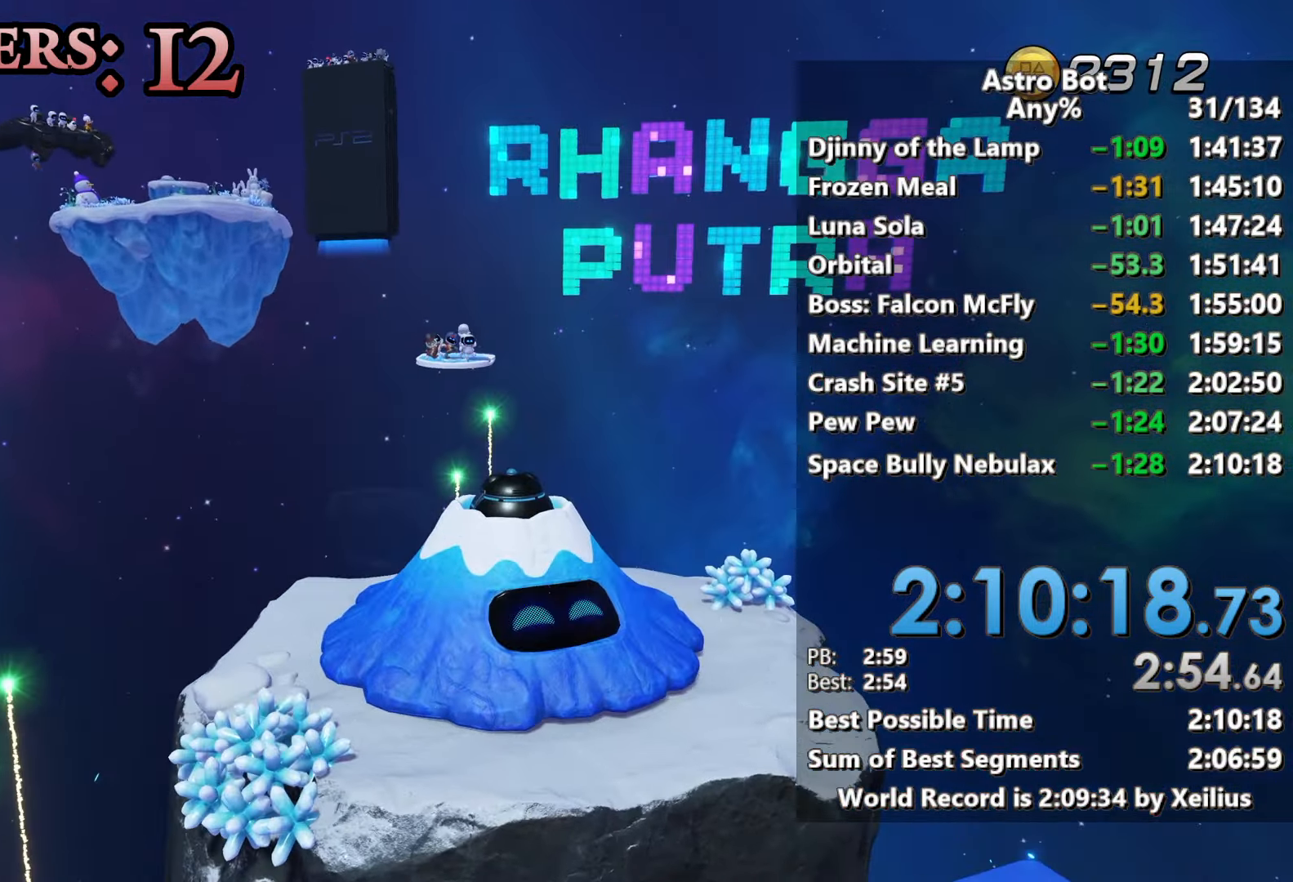
{"buttons": [], "left_stick": "up", "right_stick": "center", "events": [[483, "R2", "up"]]}
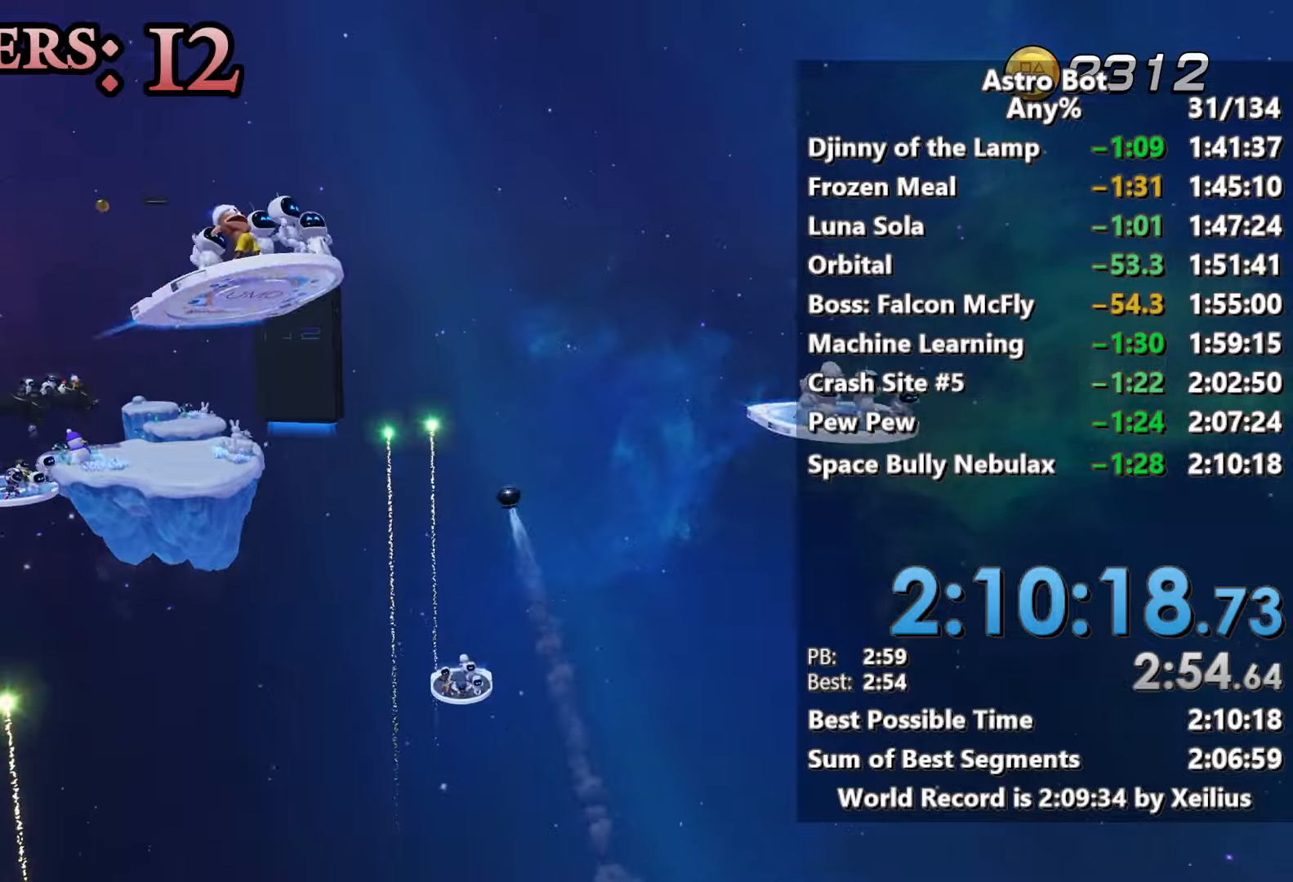
{"buttons": [], "left_stick": "up", "right_stick": "center", "events": []}
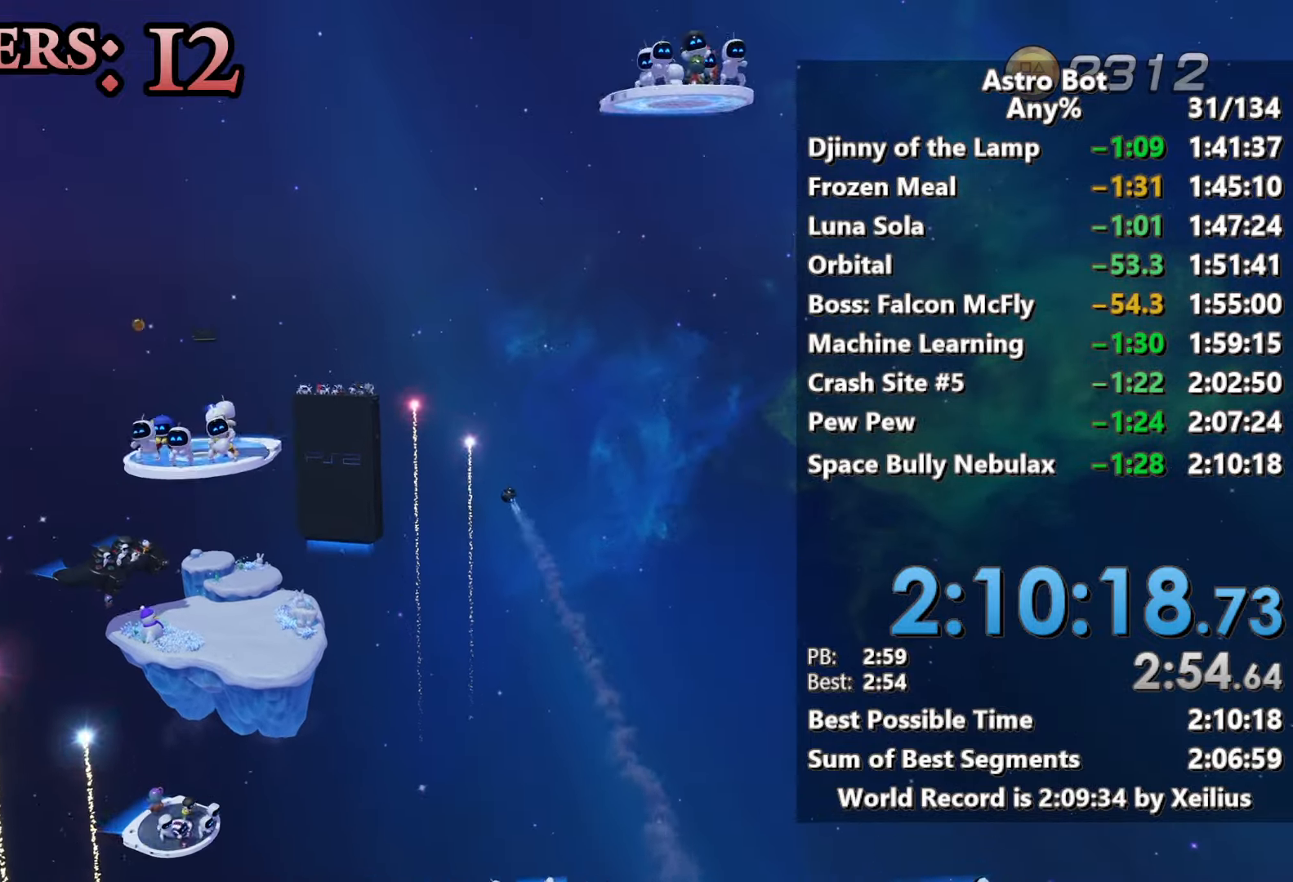
{"buttons": [], "left_stick": "up", "right_stick": "center", "events": []}
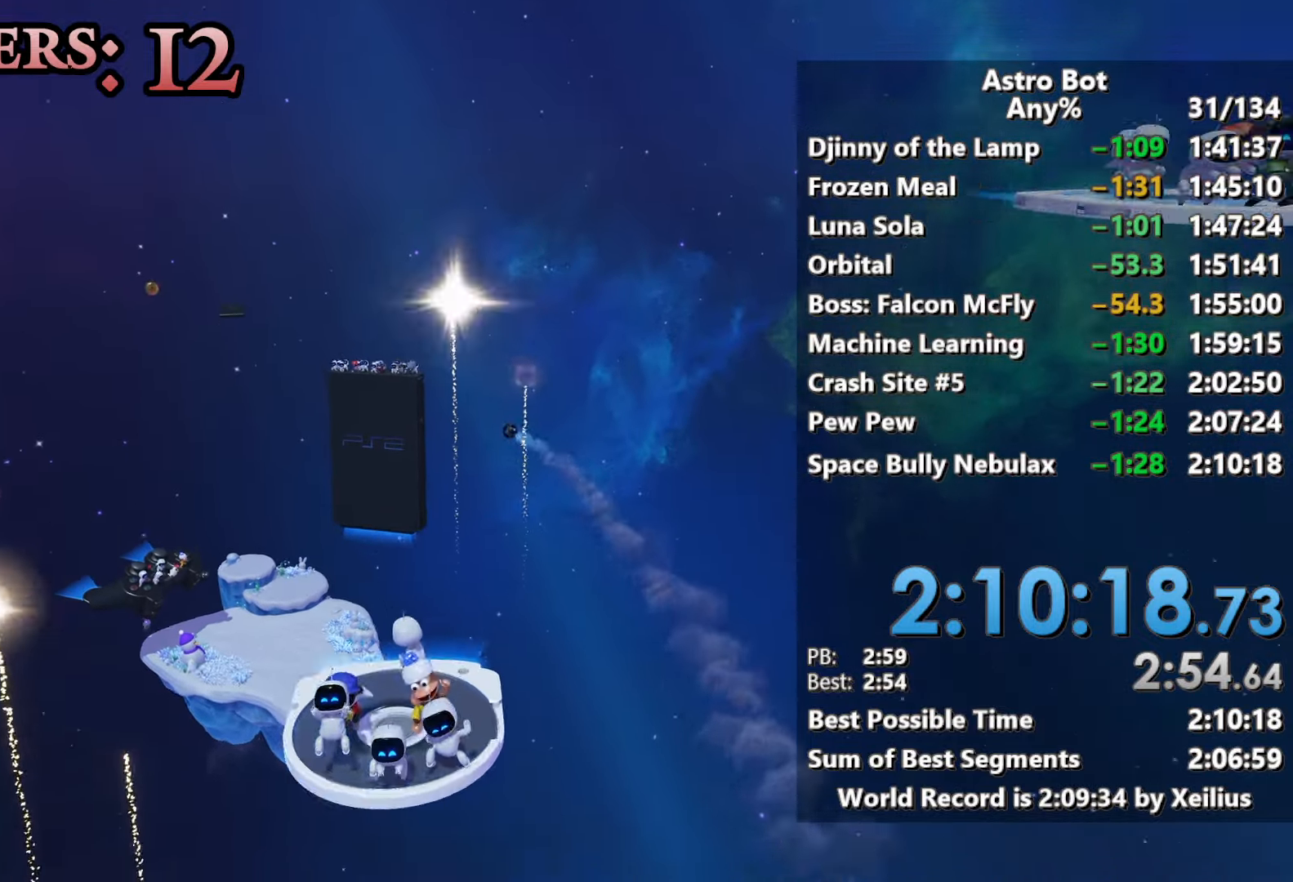
{"buttons": [], "left_stick": "up", "right_stick": "center", "events": []}
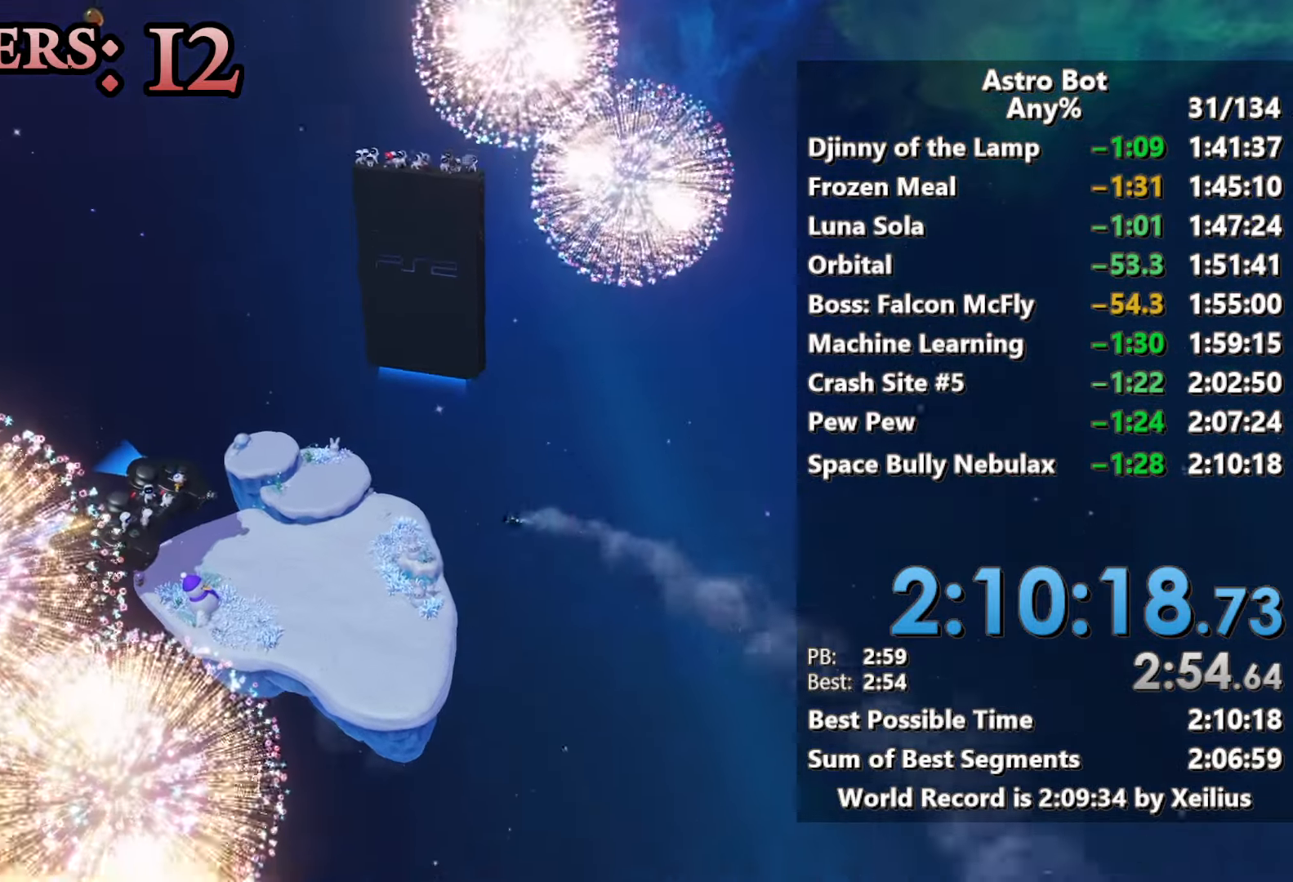
{"buttons": [], "left_stick": "up", "right_stick": "center", "events": []}
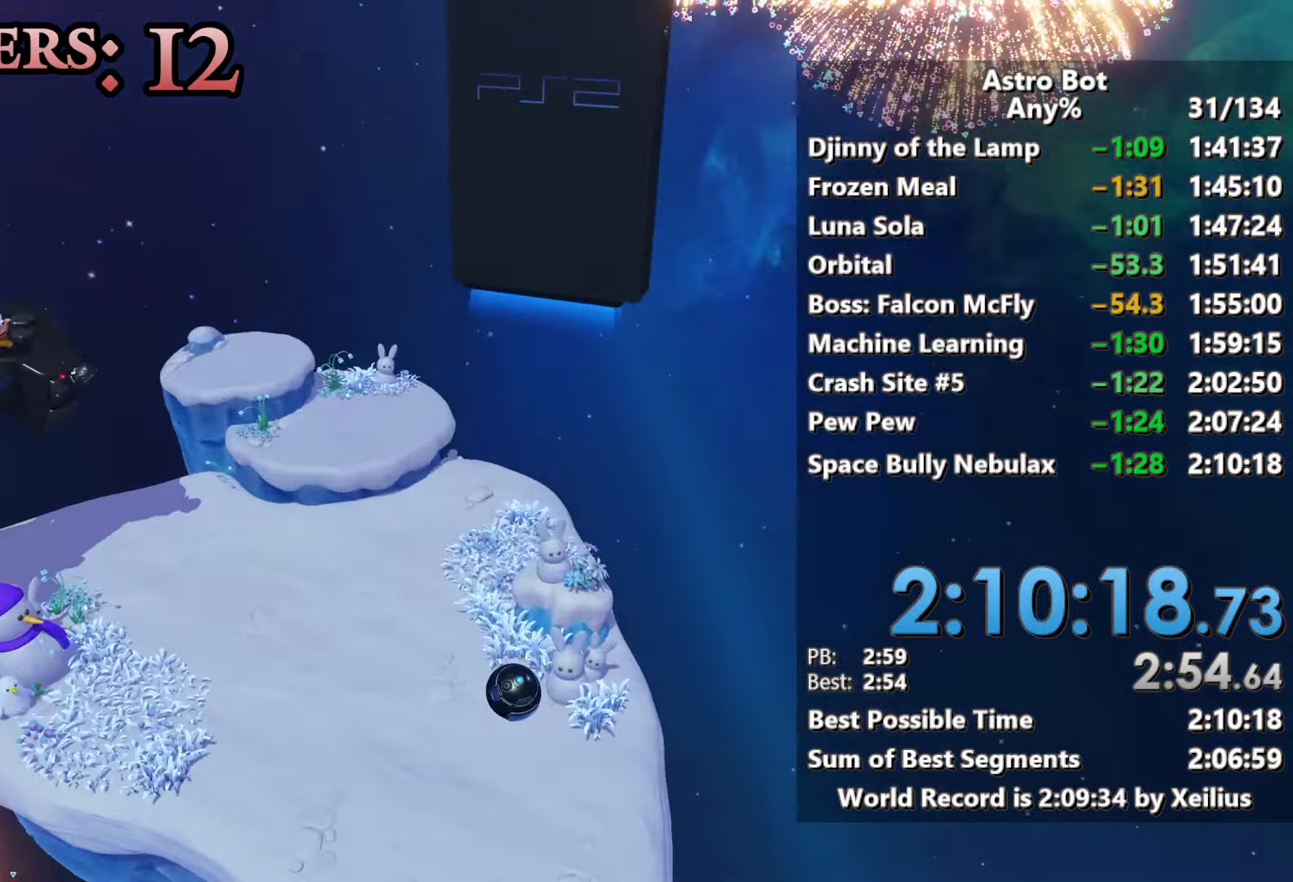
{"buttons": [], "left_stick": "up", "right_stick": "center", "events": []}
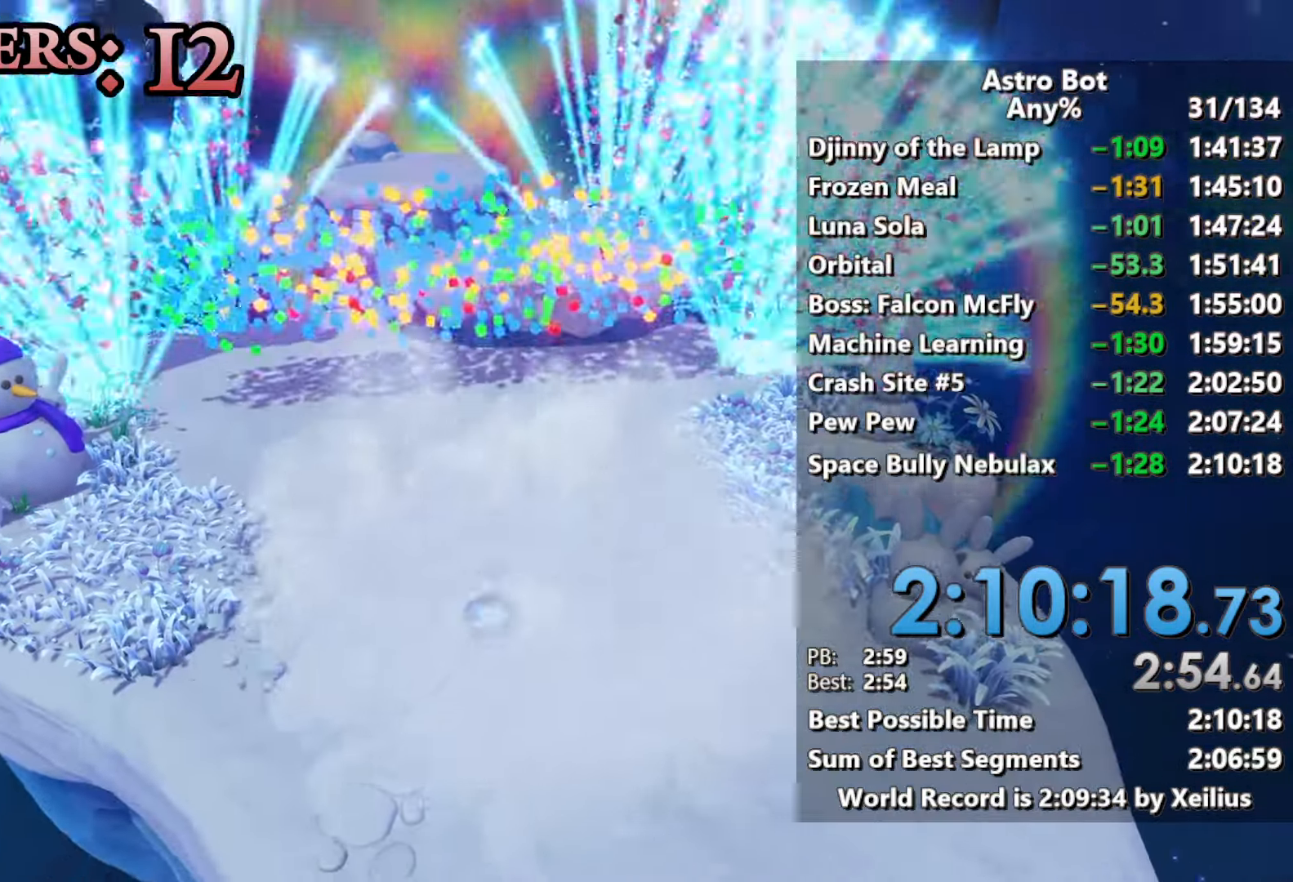
{"buttons": [], "left_stick": "up", "right_stick": "center", "events": []}
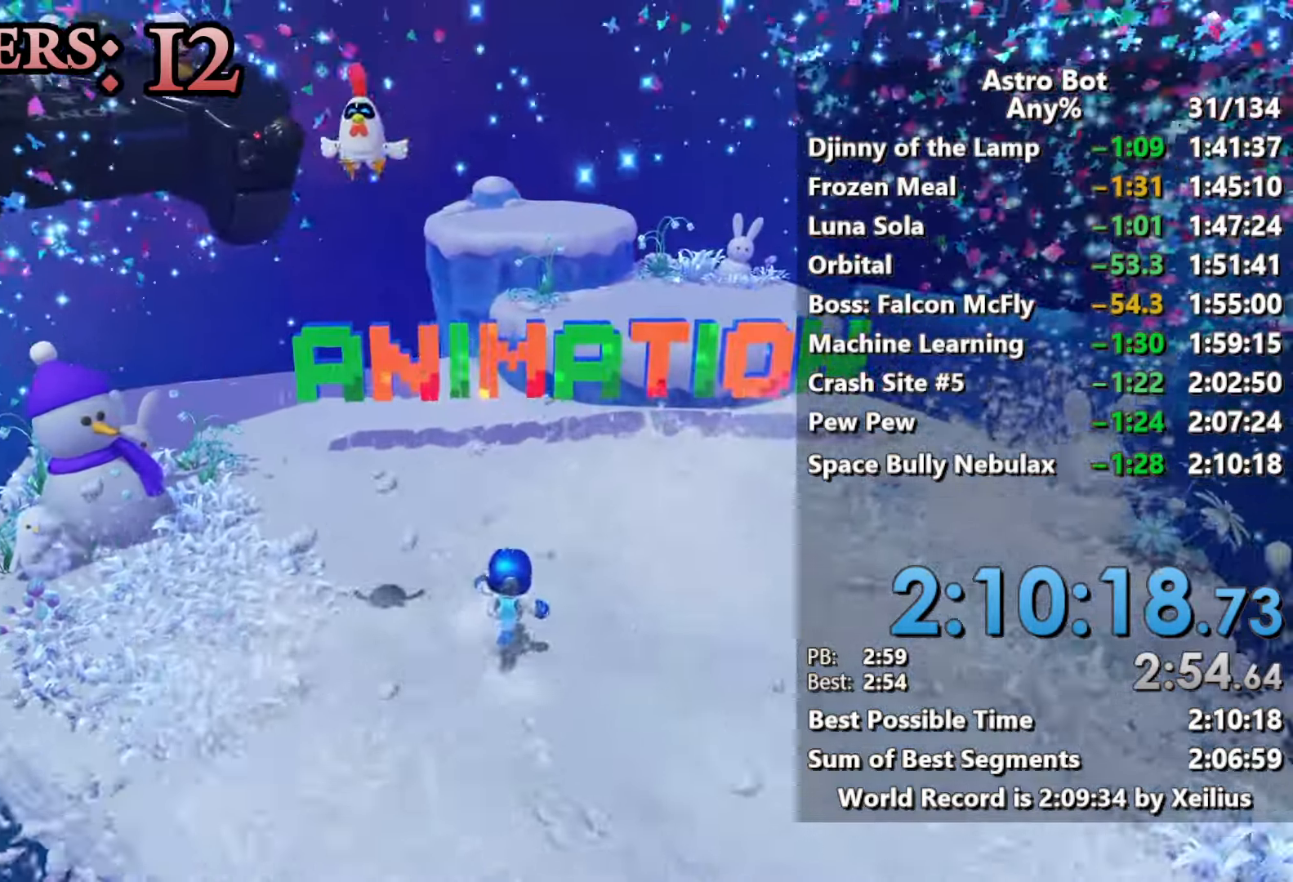
{"buttons": ["CROSS"], "left_stick": "up", "right_stick": "center", "events": [[367, "CROSS", "down"]]}
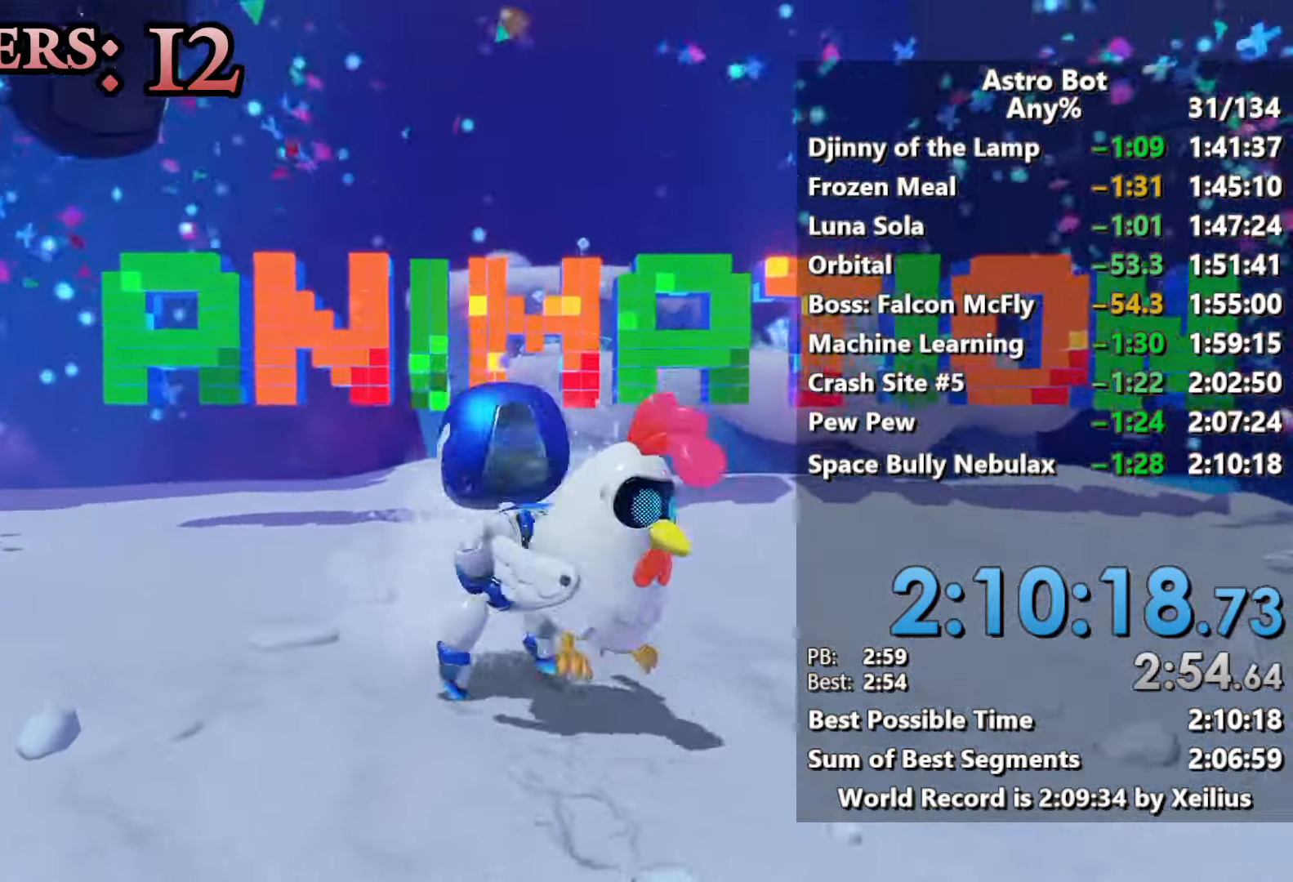
{"buttons": ["CROSS"], "left_stick": "up", "right_stick": "center", "events": [[50, "CROSS", "up"], [200, "CROSS", "down"]]}
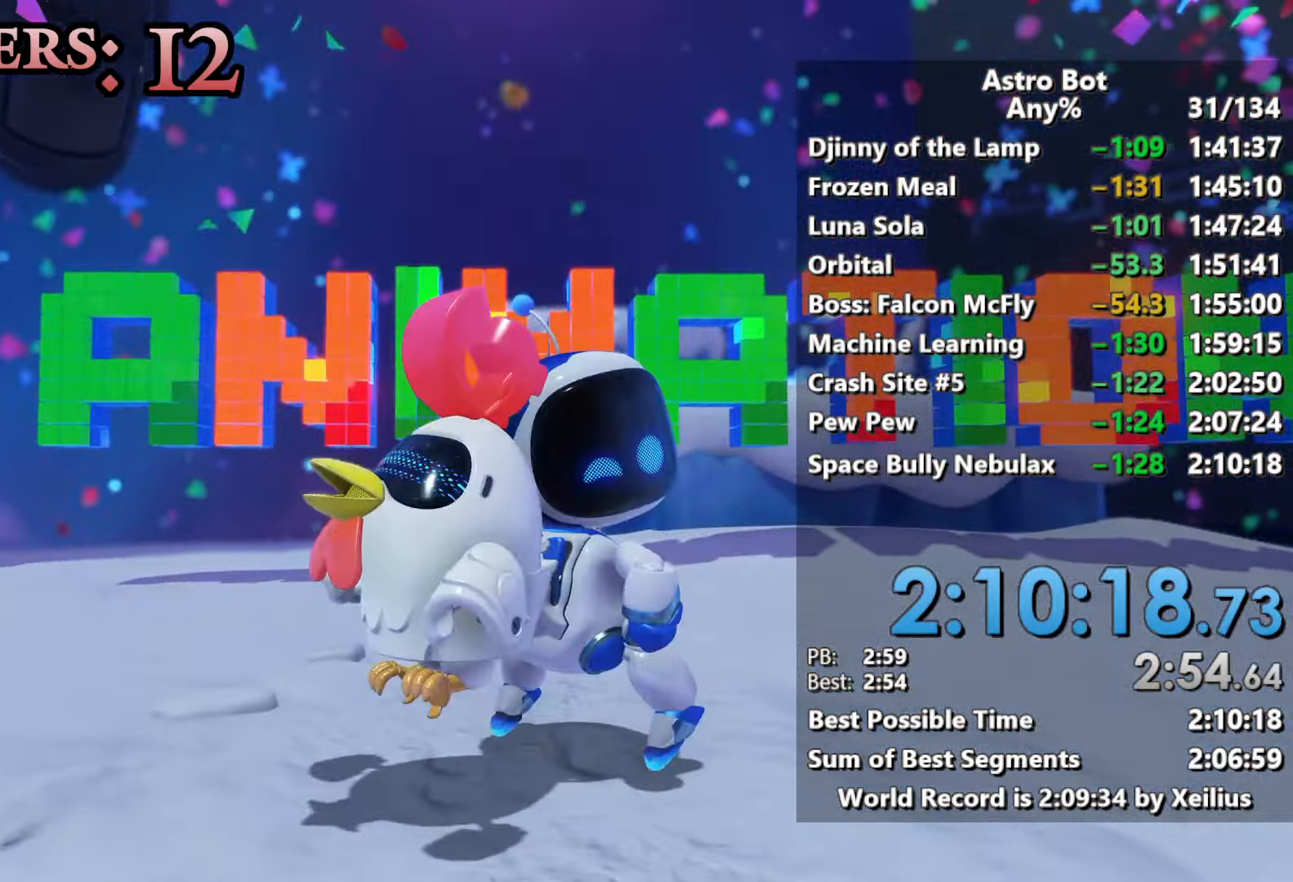
{"buttons": ["CROSS"], "left_stick": "up", "right_stick": "center", "events": []}
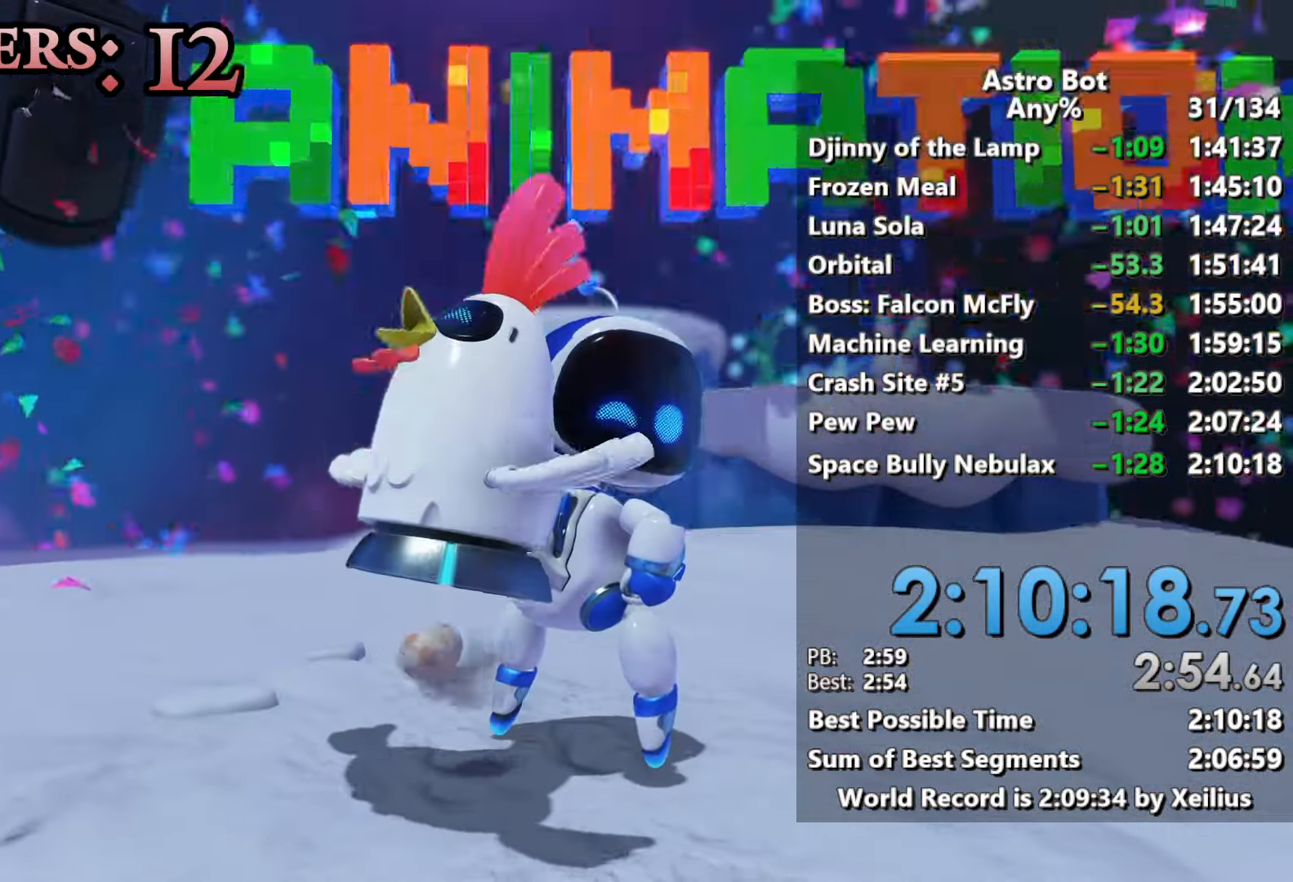
{"buttons": ["CROSS"], "left_stick": "up", "right_stick": "center", "events": []}